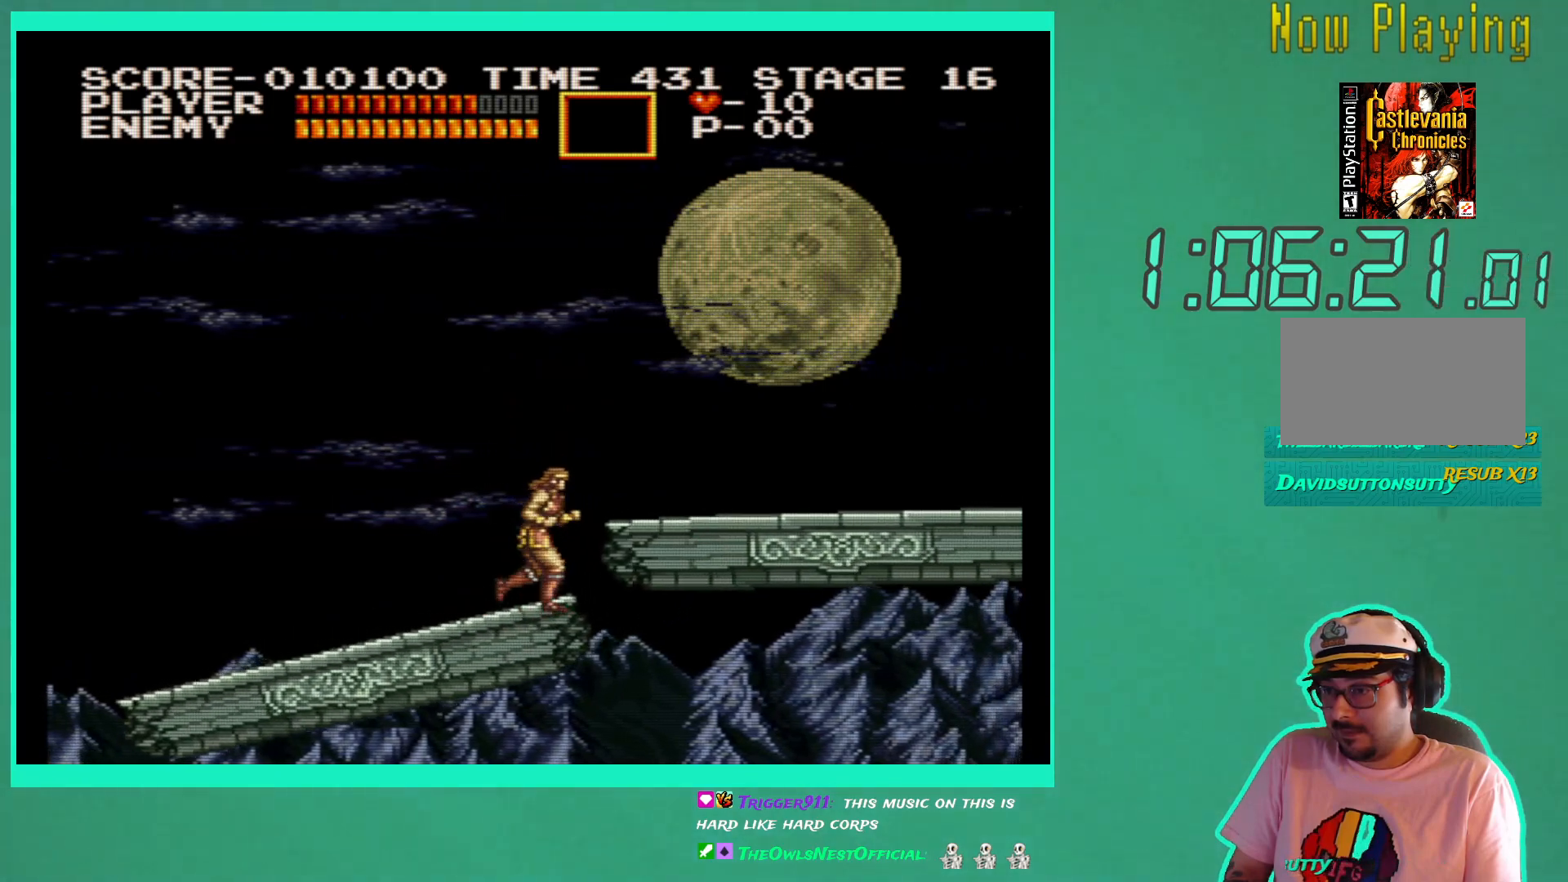
Gameplay with a controller (Xbox layout); each line is a JSON object with the inputs held at the frame after it. "events" lists button and stick changes between this image and that frame as [ms after this image, input, new state], when the widget could be followed in between. Not read: L3 R3.
{"buttons": ["DPAD_RIGHT"], "left_stick": "center", "right_stick": "center", "events": [[17, "A", "down"], [217, "A", "up"]]}
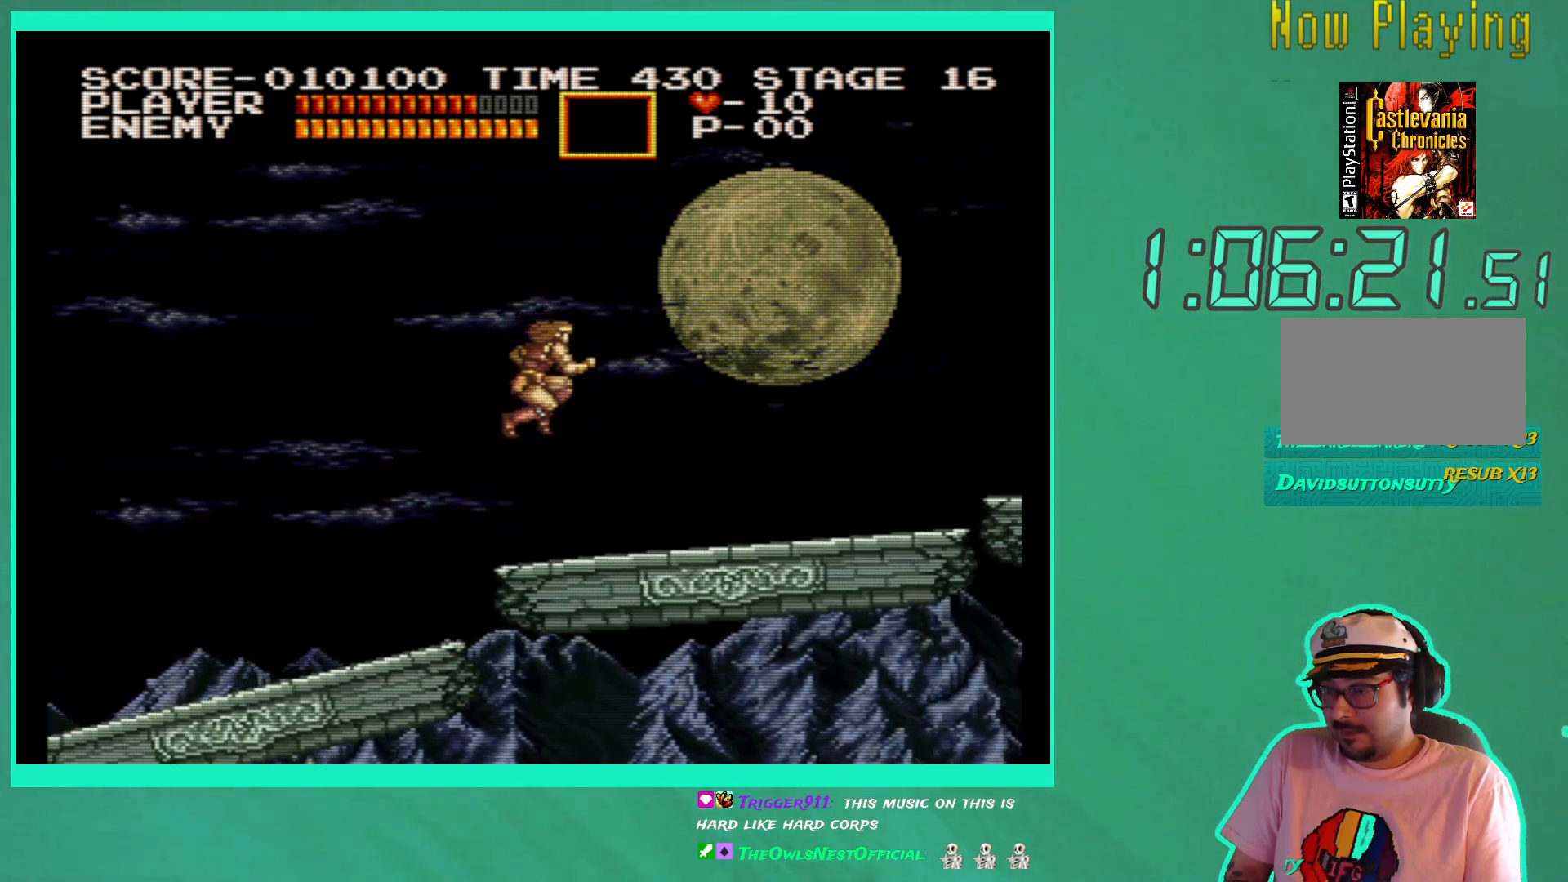
{"buttons": ["DPAD_RIGHT"], "left_stick": "center", "right_stick": "center", "events": [[333, "A", "down"], [450, "A", "up"]]}
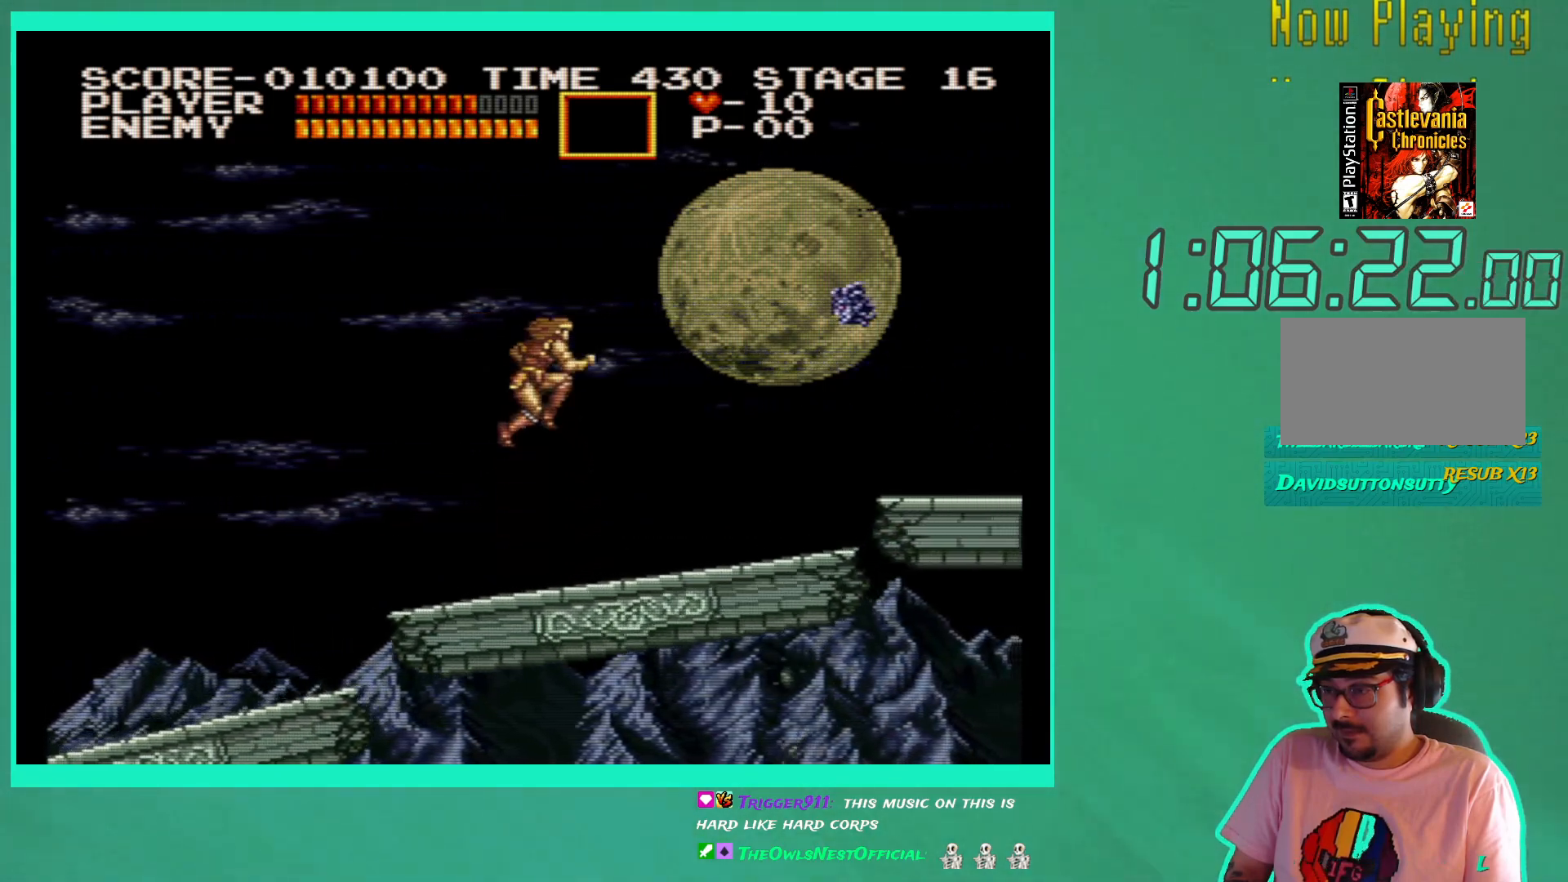
{"buttons": ["DPAD_RIGHT"], "left_stick": "center", "right_stick": "center", "events": [[17, "X", "down"], [133, "X", "up"], [150, "X", "down"], [267, "X", "up"]]}
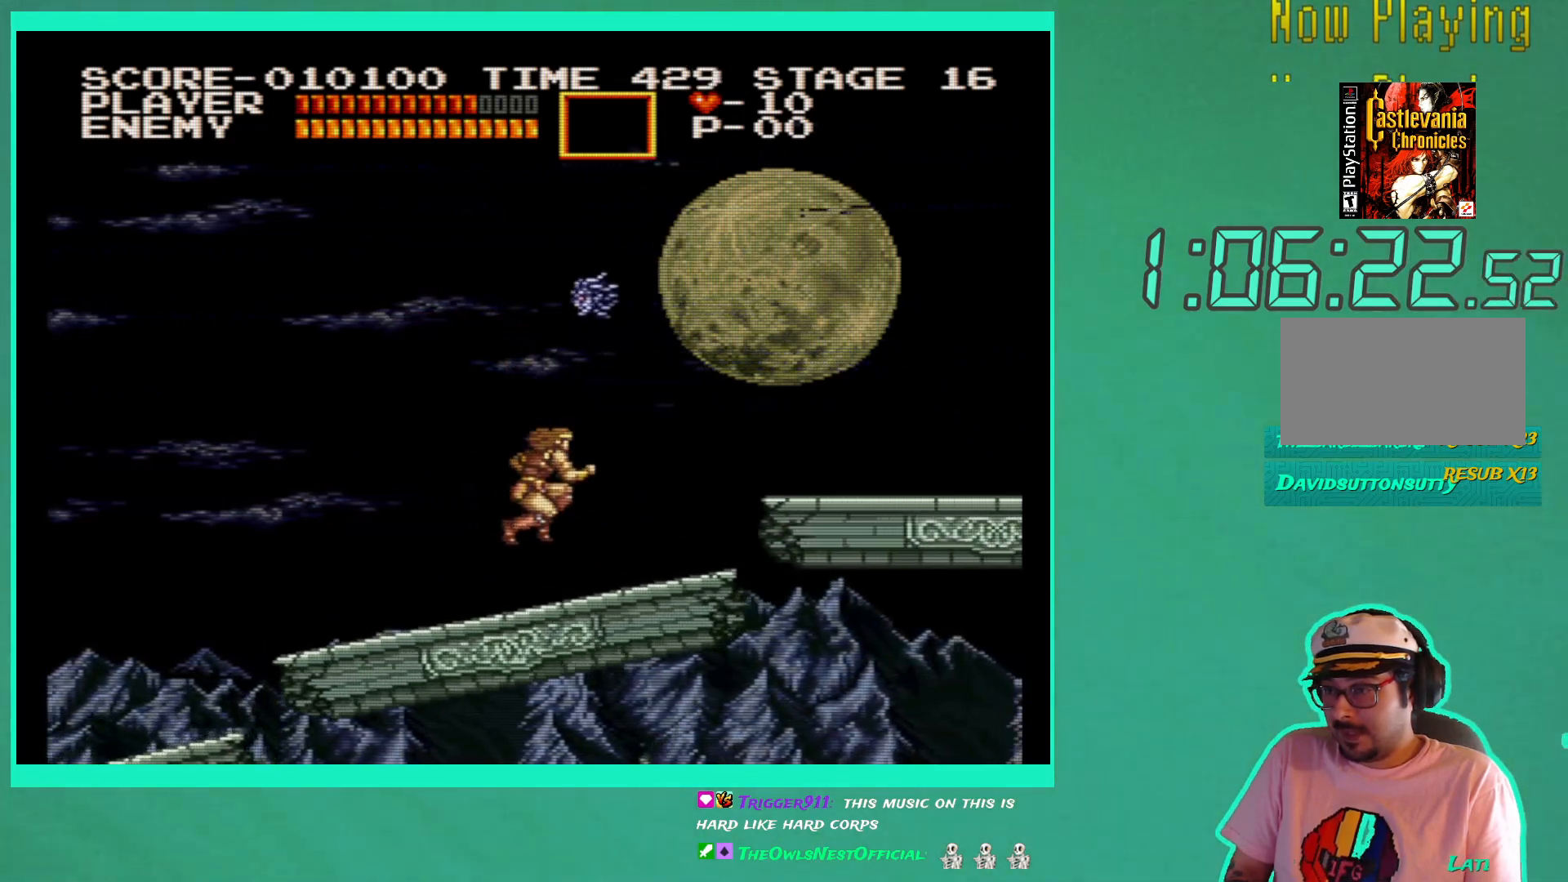
{"buttons": ["DPAD_RIGHT"], "left_stick": "center", "right_stick": "center", "events": []}
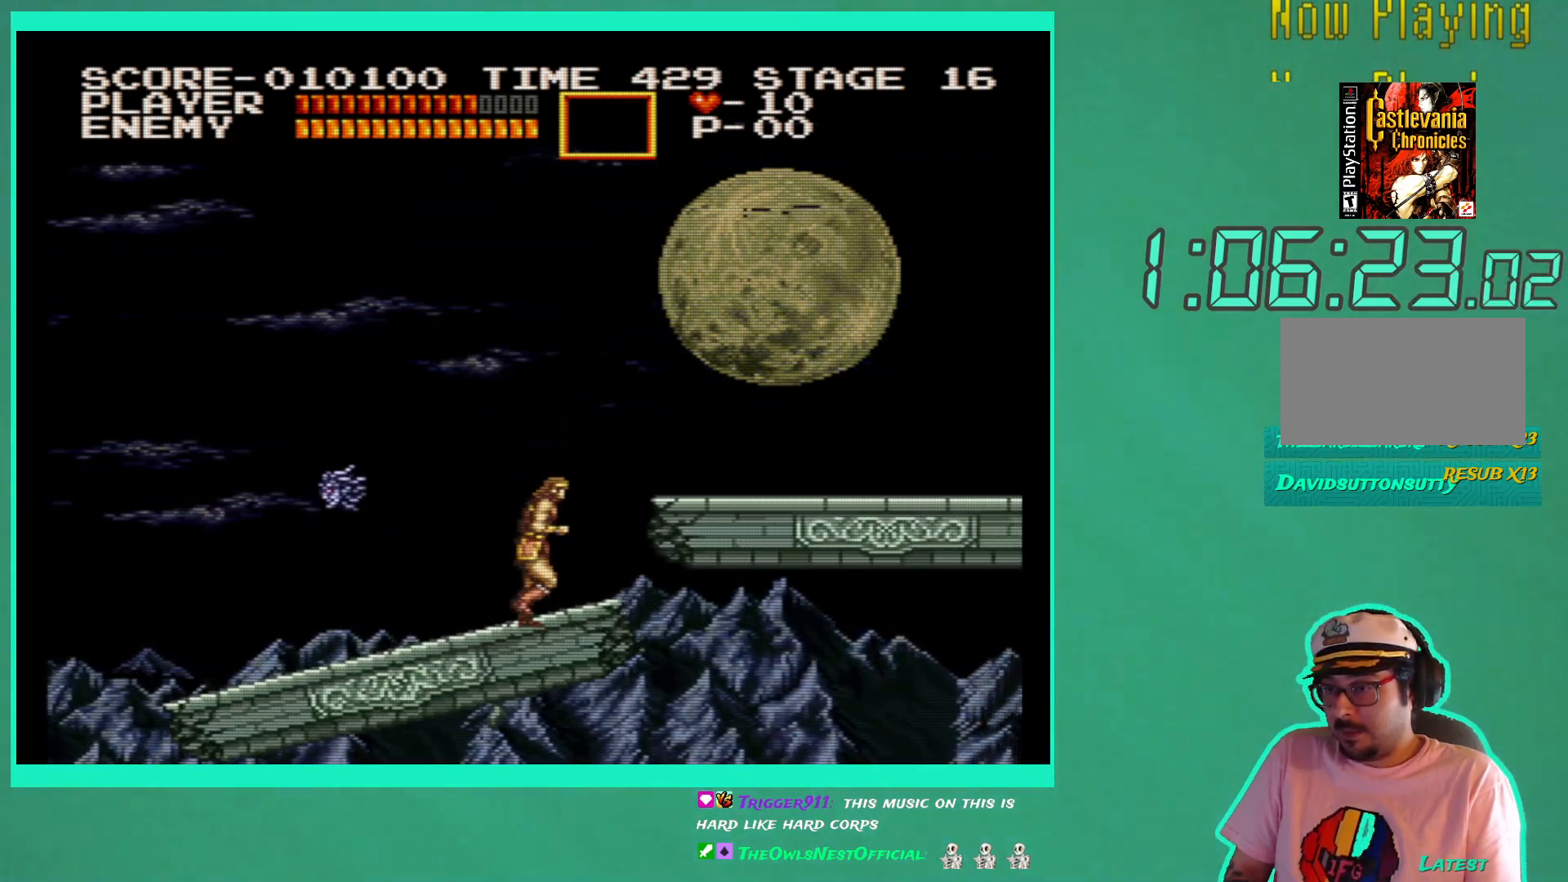
{"buttons": ["DPAD_RIGHT"], "left_stick": "center", "right_stick": "center", "events": [[183, "A", "down"], [317, "A", "up"]]}
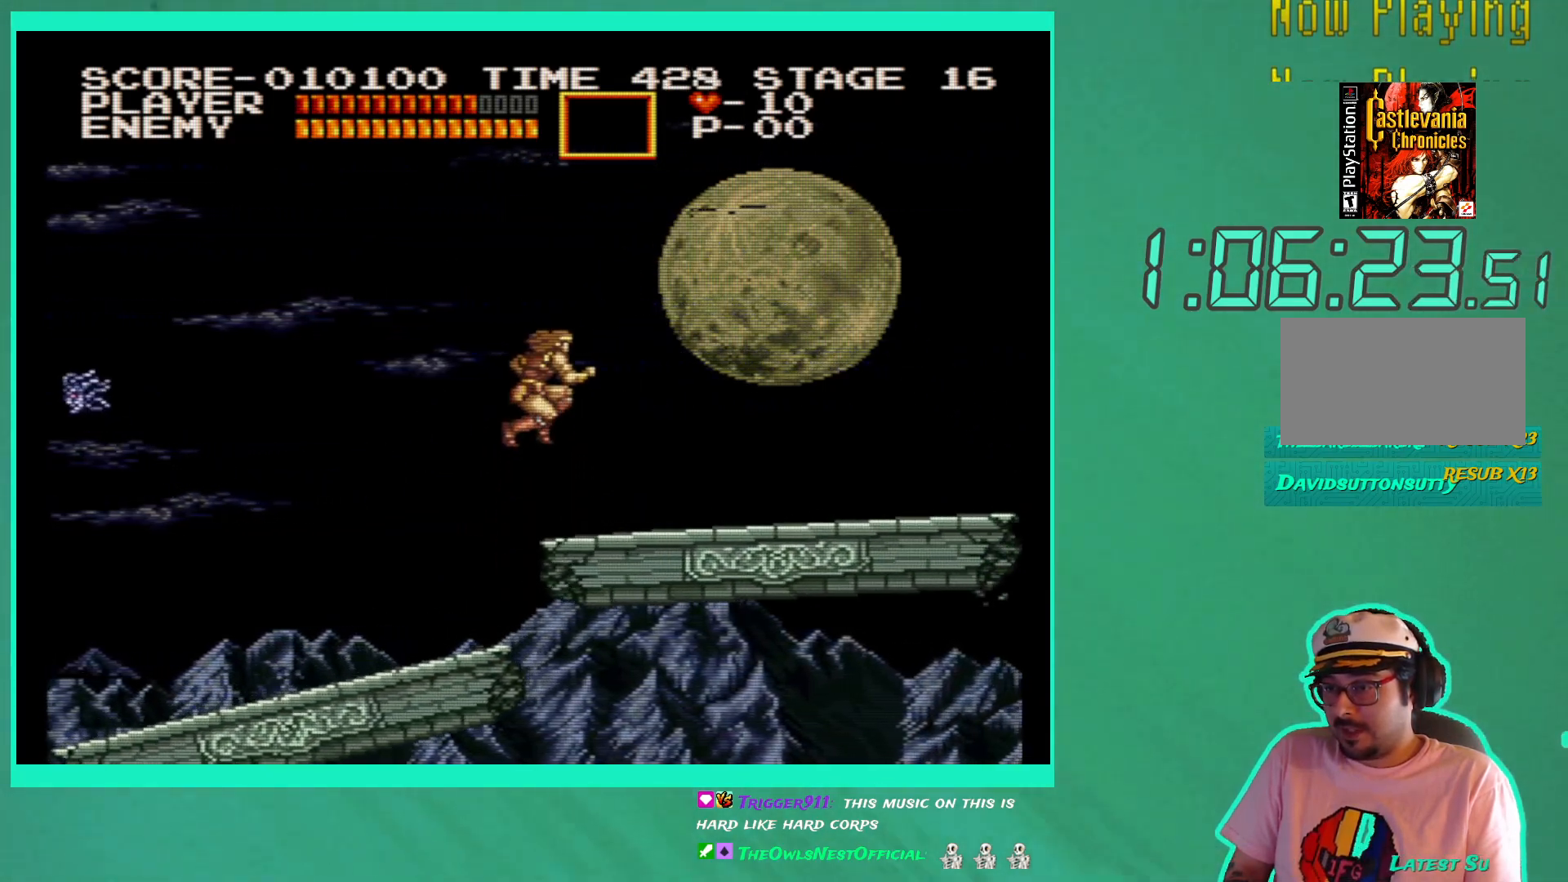
{"buttons": ["DPAD_RIGHT"], "left_stick": "center", "right_stick": "center", "events": []}
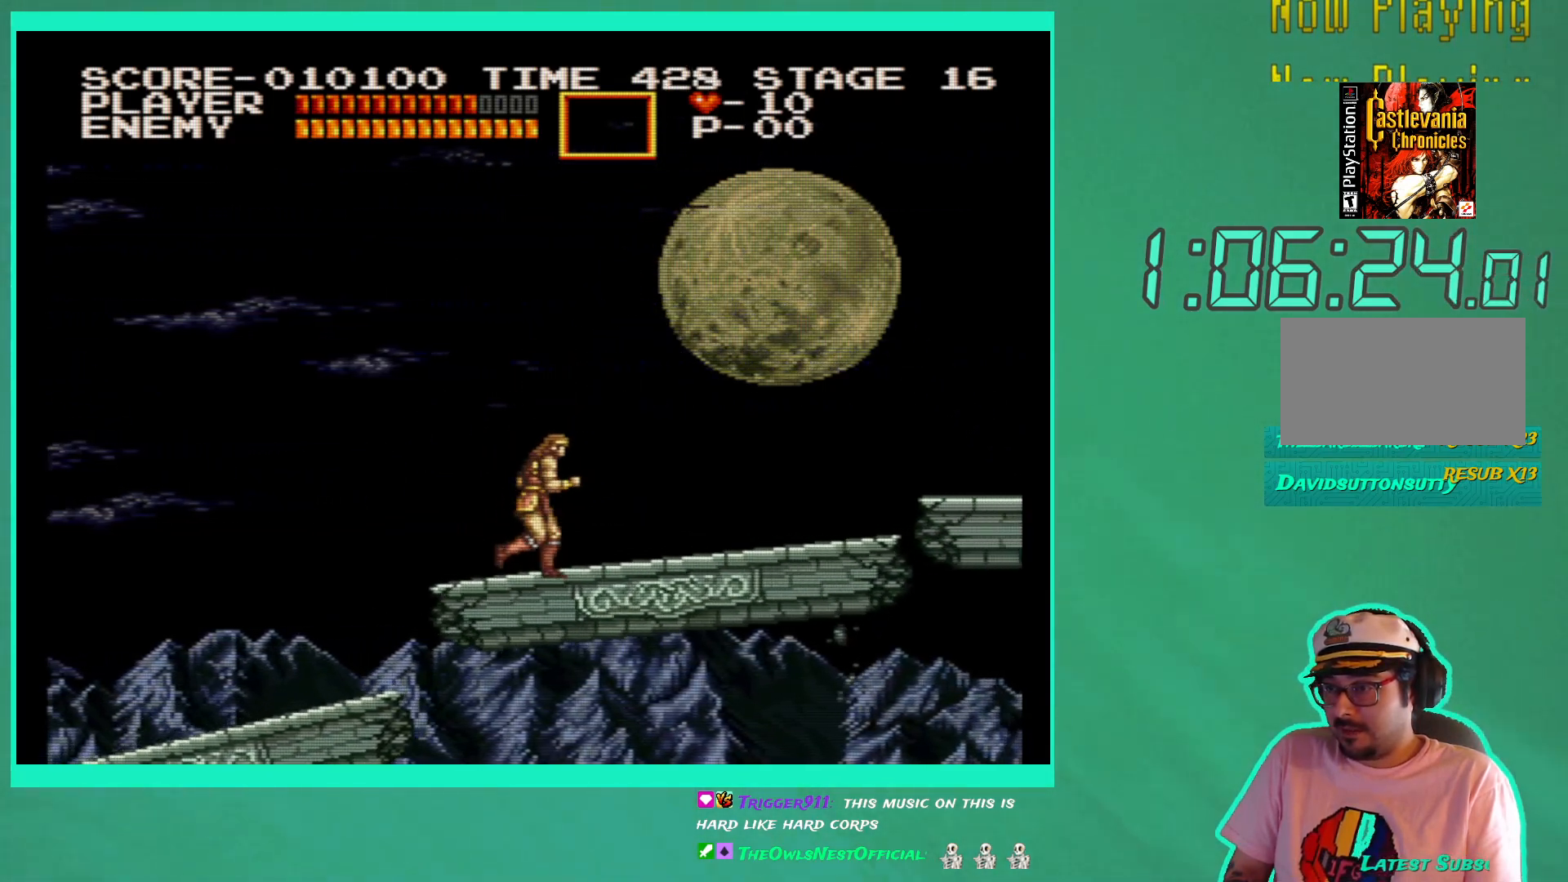
{"buttons": ["DPAD_RIGHT"], "left_stick": "center", "right_stick": "center", "events": []}
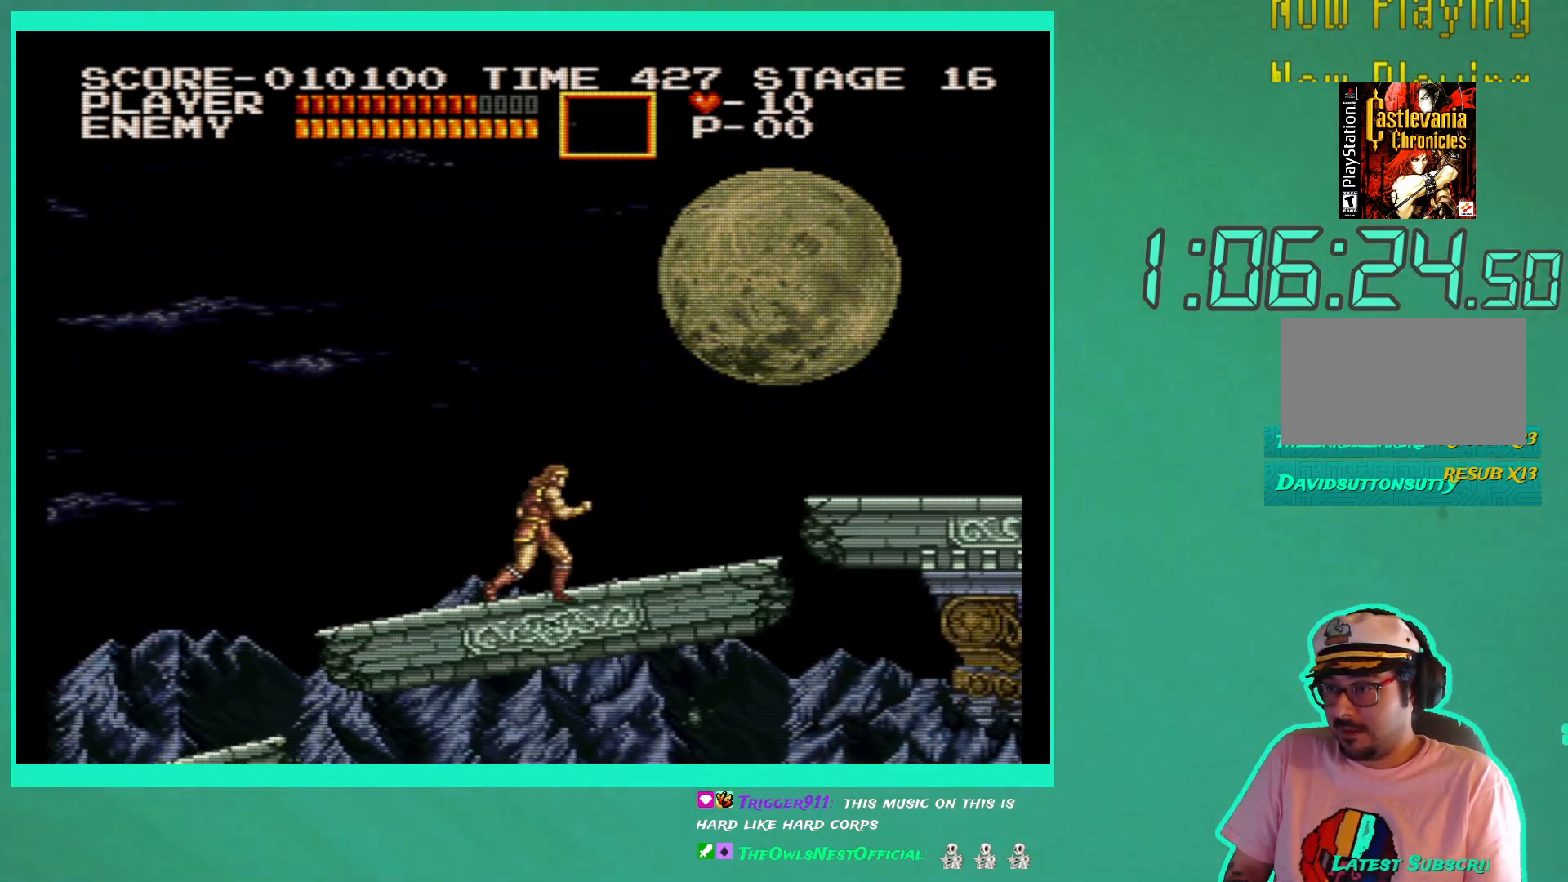
{"buttons": ["DPAD_RIGHT"], "left_stick": "center", "right_stick": "center", "events": []}
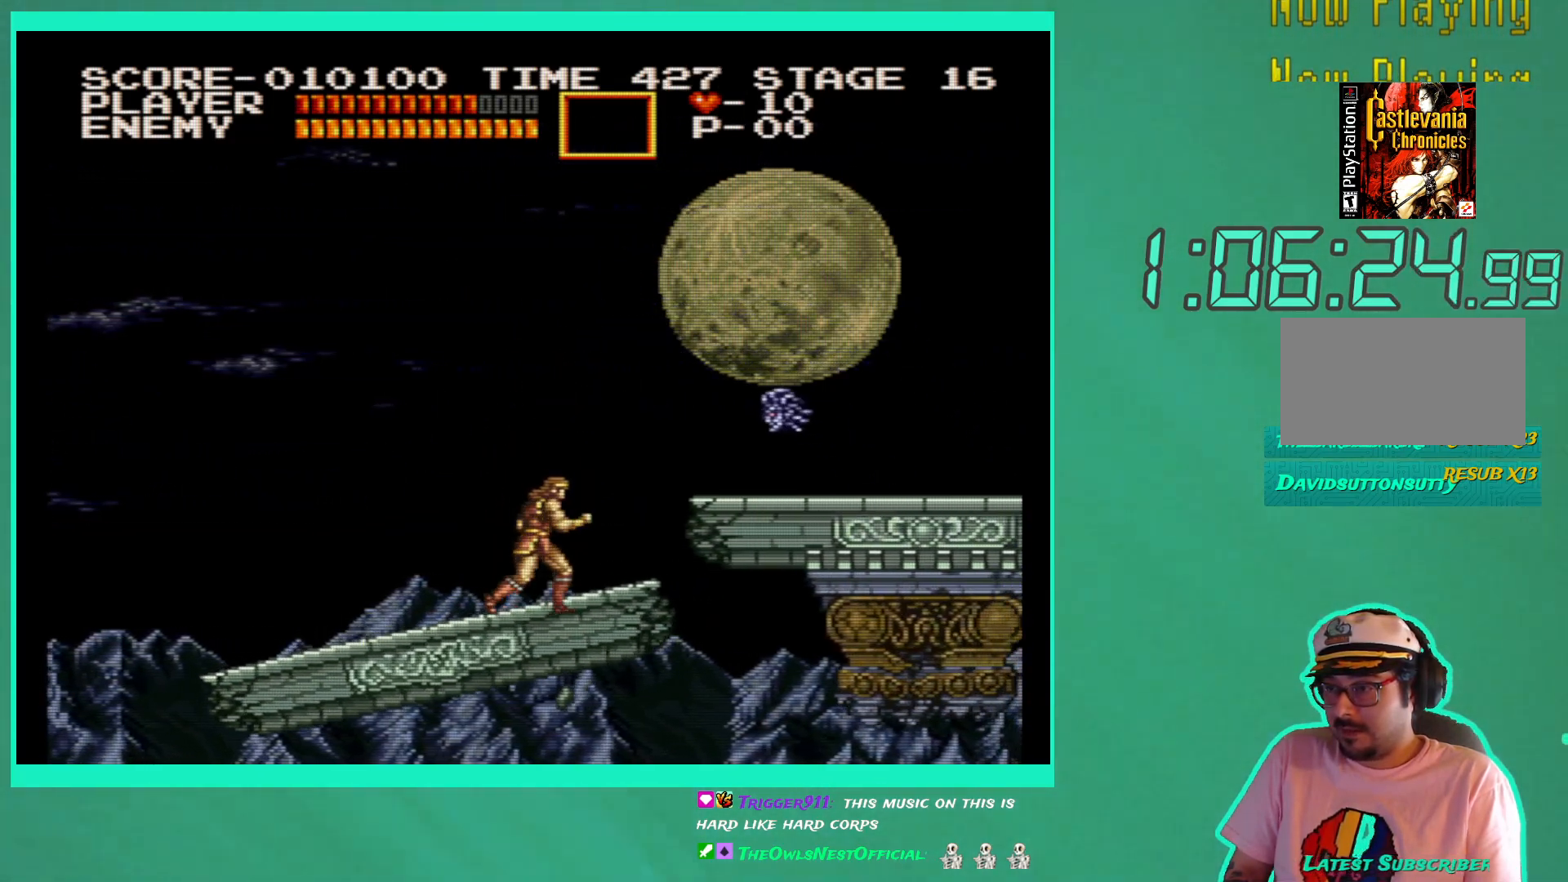
{"buttons": [], "left_stick": "center", "right_stick": "center", "events": [[350, "DPAD_RIGHT", "up"]]}
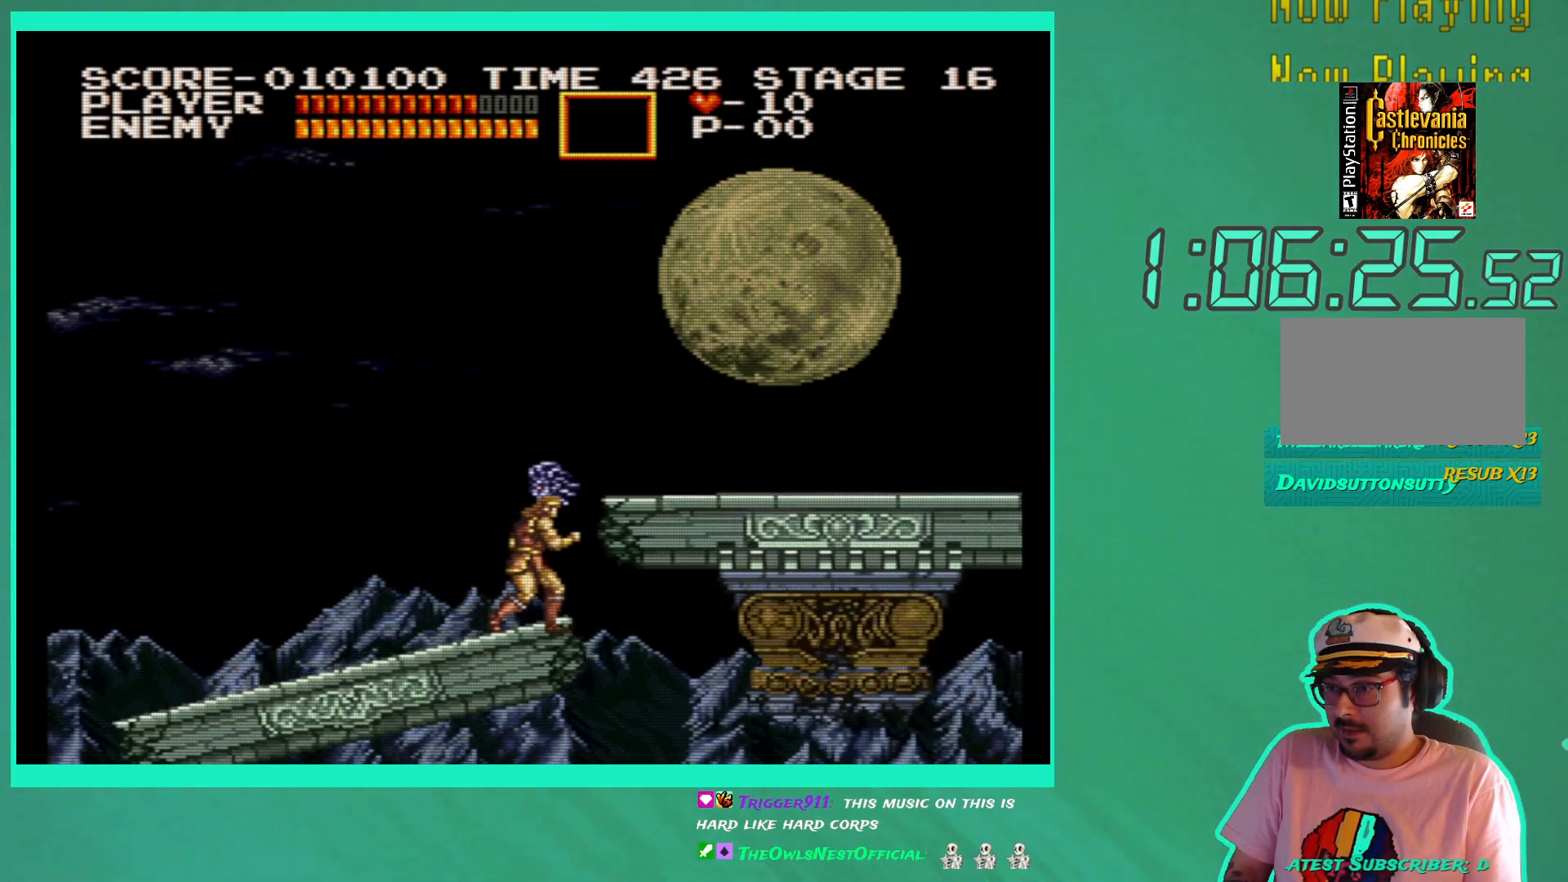
{"buttons": ["DPAD_RIGHT"], "left_stick": "center", "right_stick": "center", "events": [[383, "DPAD_RIGHT", "down"]]}
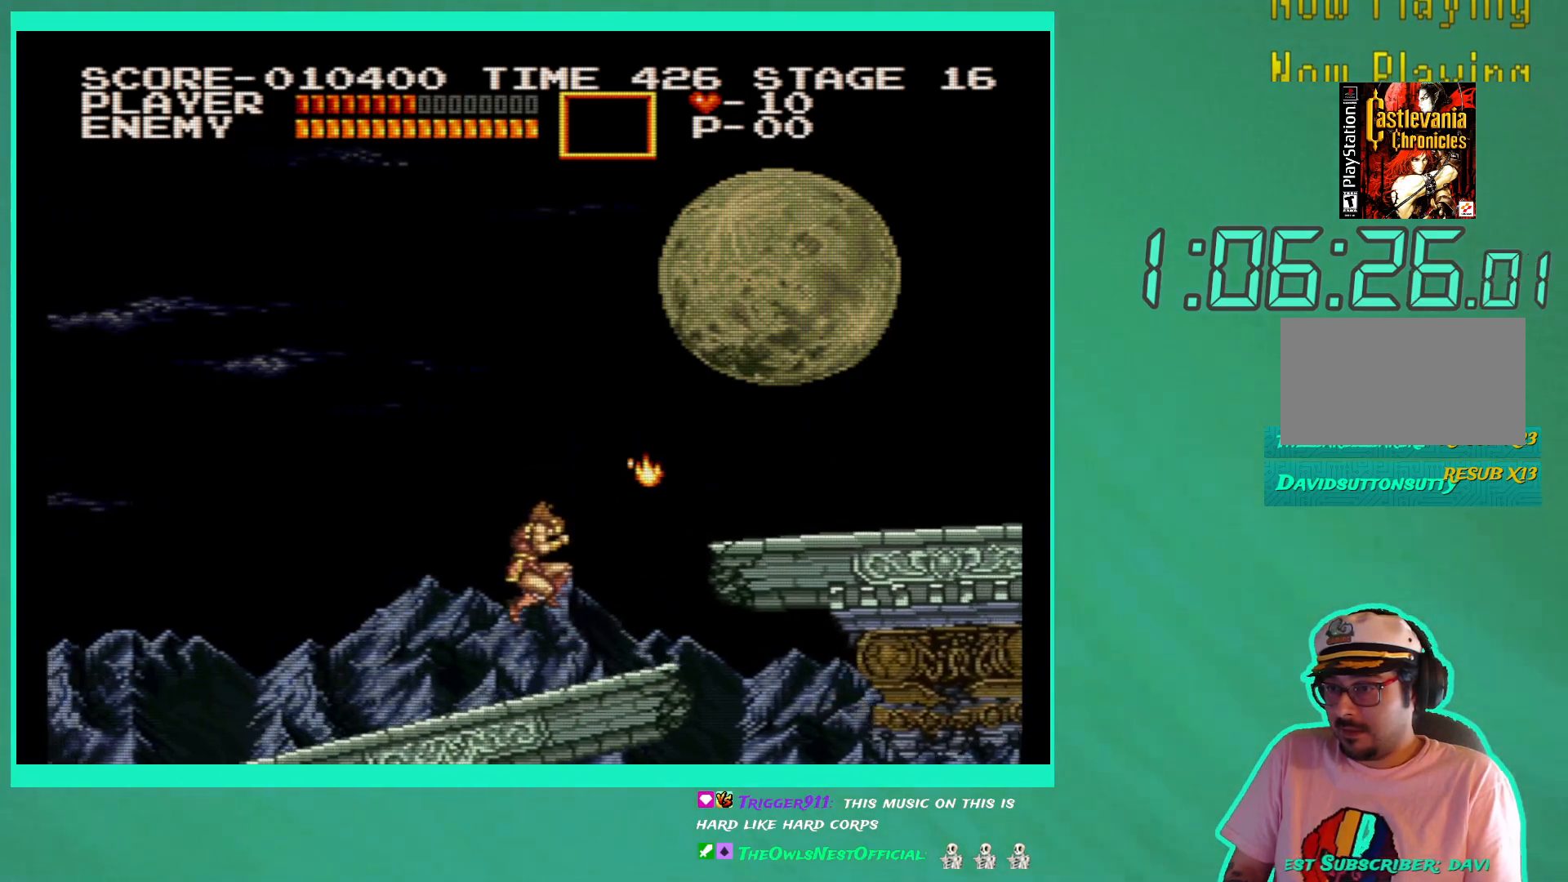
{"buttons": ["DPAD_RIGHT"], "left_stick": "center", "right_stick": "center", "events": []}
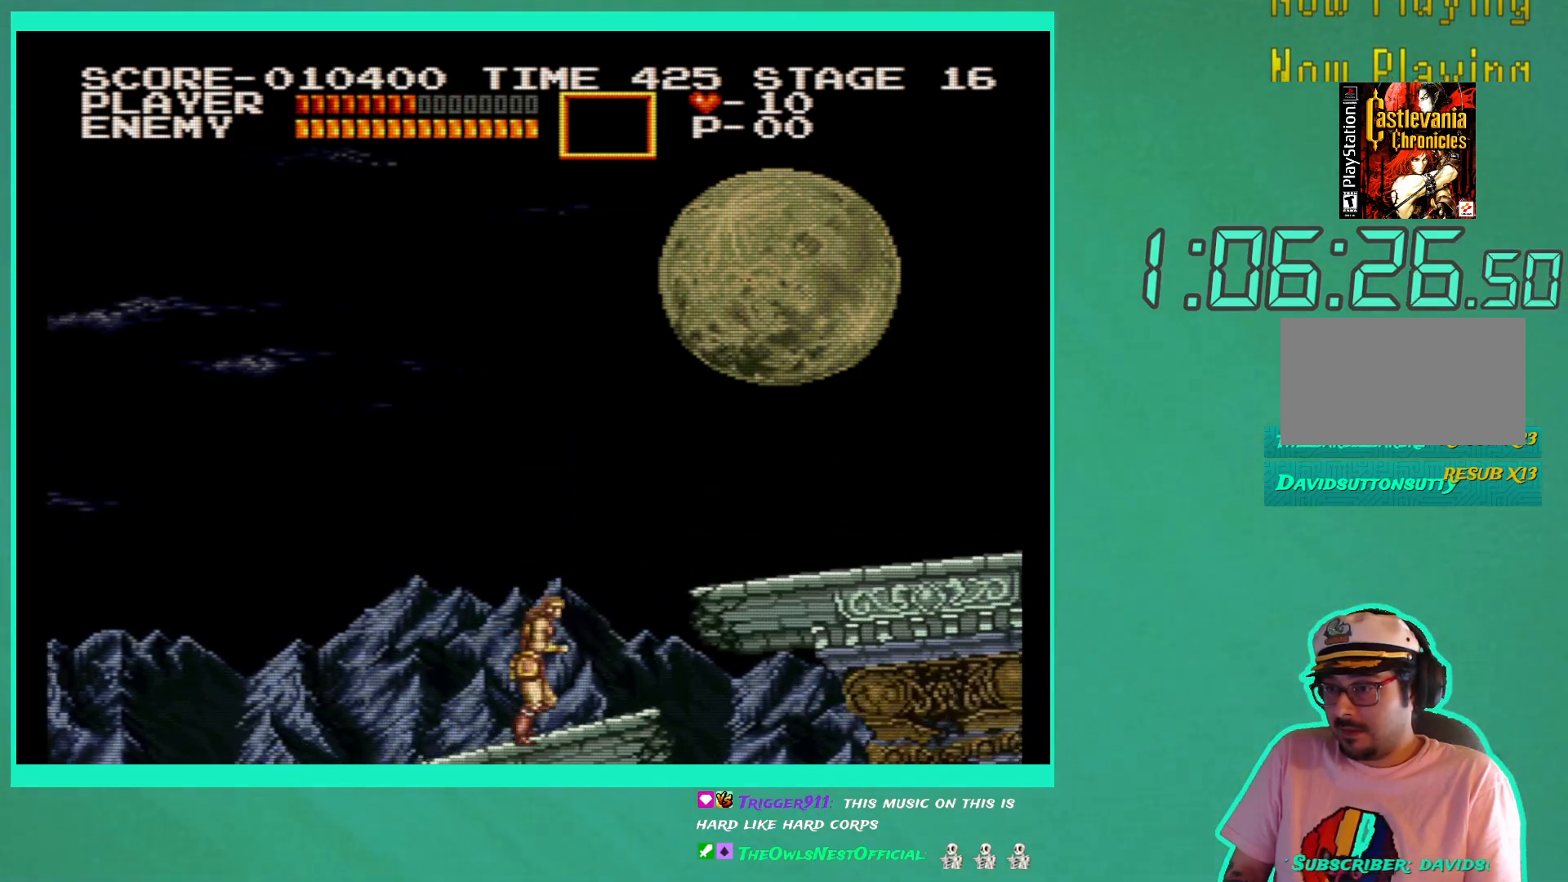
{"buttons": ["DPAD_RIGHT"], "left_stick": "center", "right_stick": "center", "events": [[333, "A", "down"], [483, "A", "up"]]}
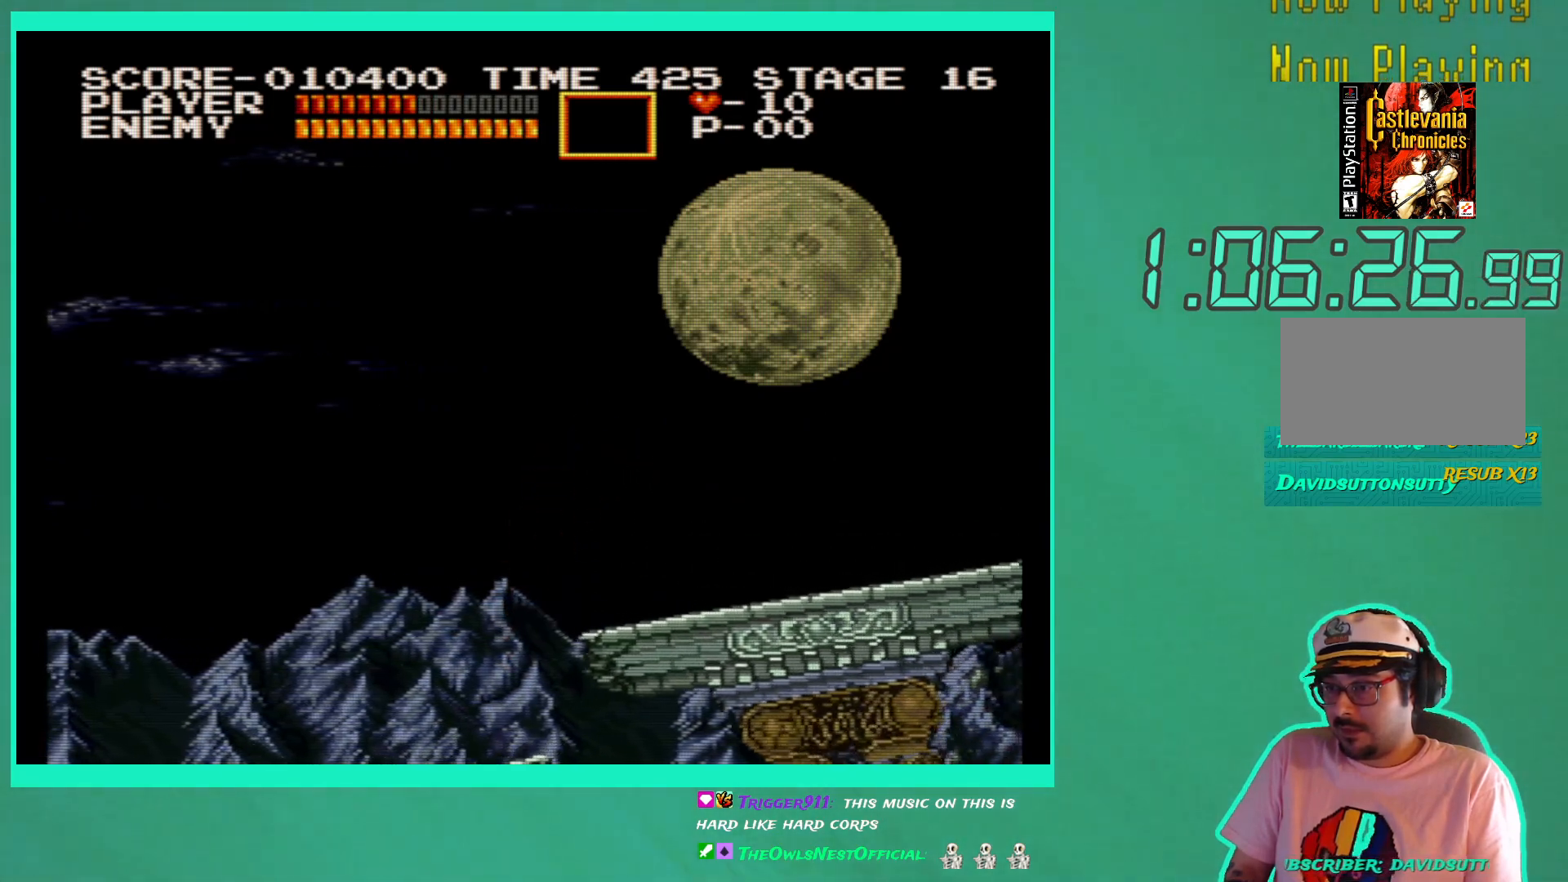
{"buttons": ["DPAD_RIGHT"], "left_stick": "center", "right_stick": "center", "events": []}
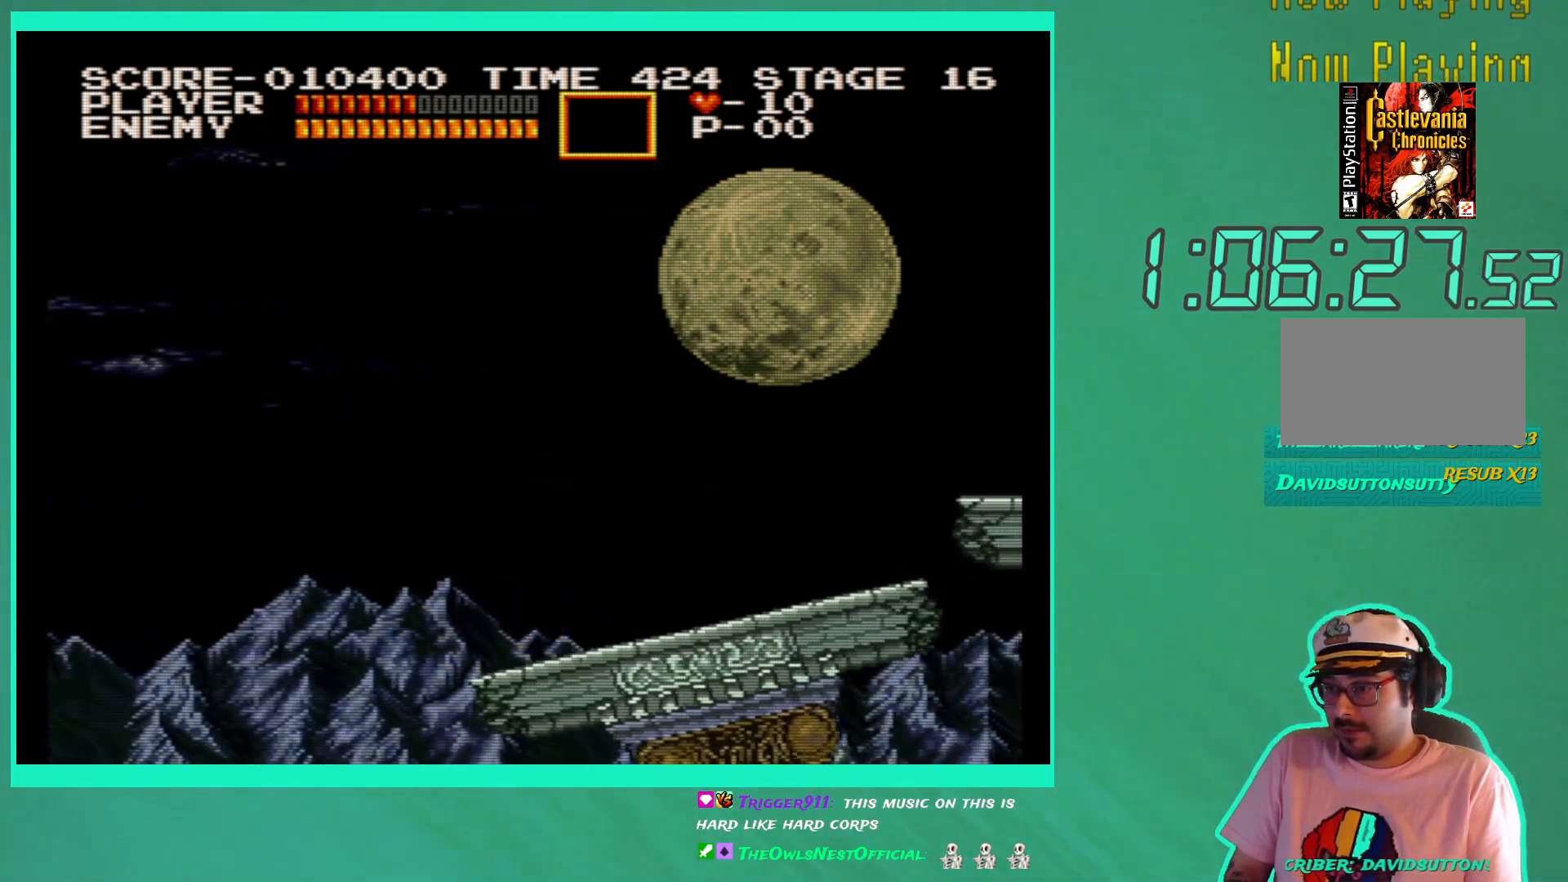
{"buttons": ["DPAD_RIGHT"], "left_stick": "center", "right_stick": "center", "events": [[17, "A", "down"], [133, "A", "up"]]}
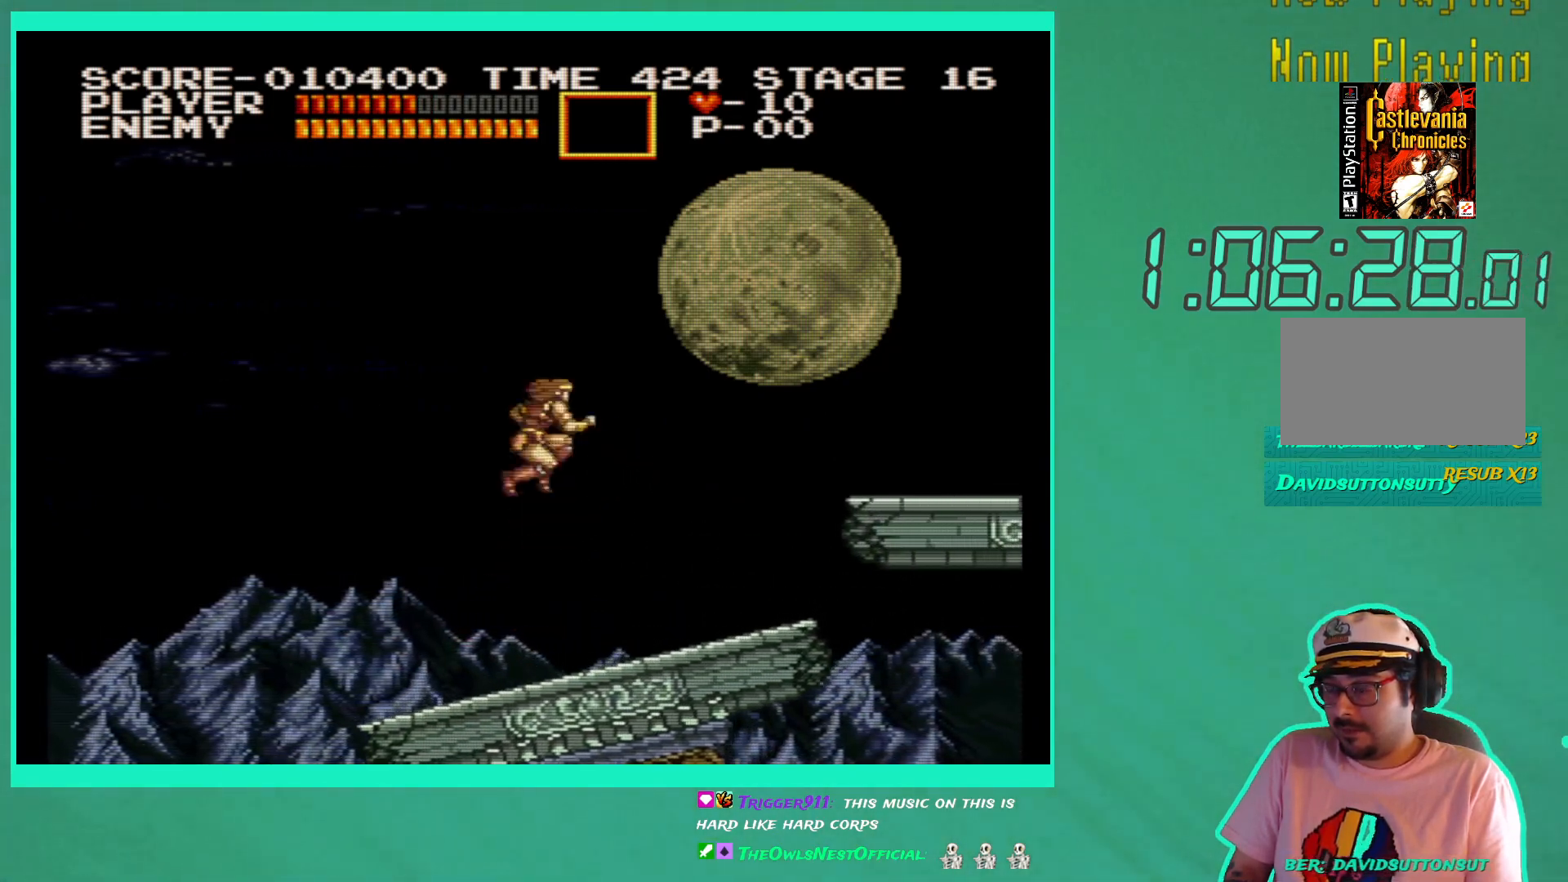
{"buttons": ["DPAD_RIGHT"], "left_stick": "center", "right_stick": "center", "events": []}
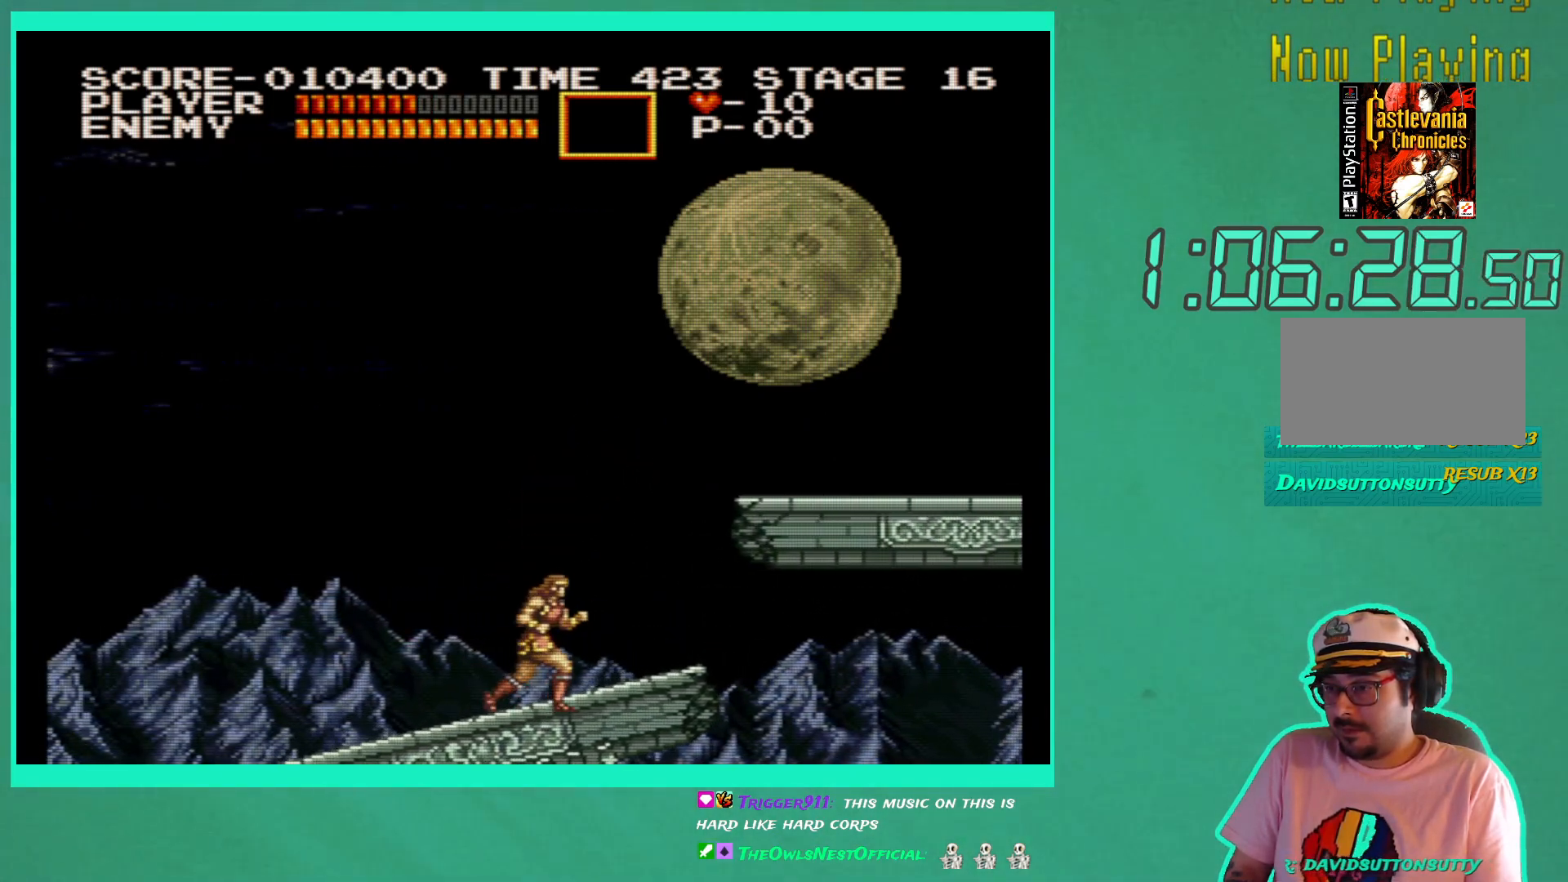
{"buttons": ["DPAD_RIGHT"], "left_stick": "center", "right_stick": "center", "events": []}
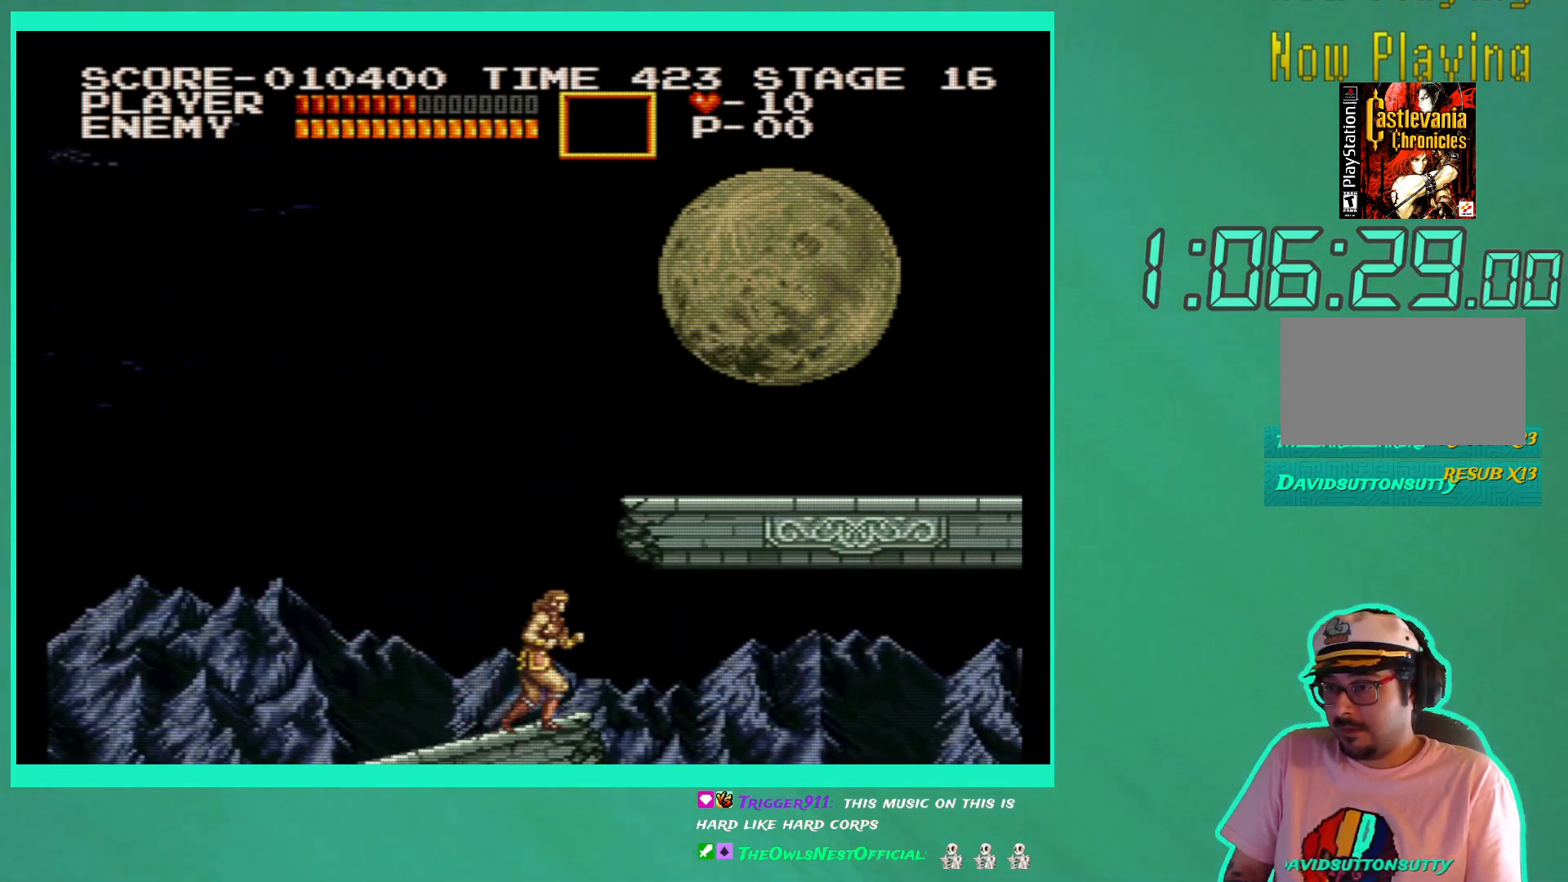
{"buttons": ["DPAD_RIGHT"], "left_stick": "center", "right_stick": "center", "events": [[17, "A", "down"], [250, "X", "down"], [317, "A", "up"], [450, "X", "up"]]}
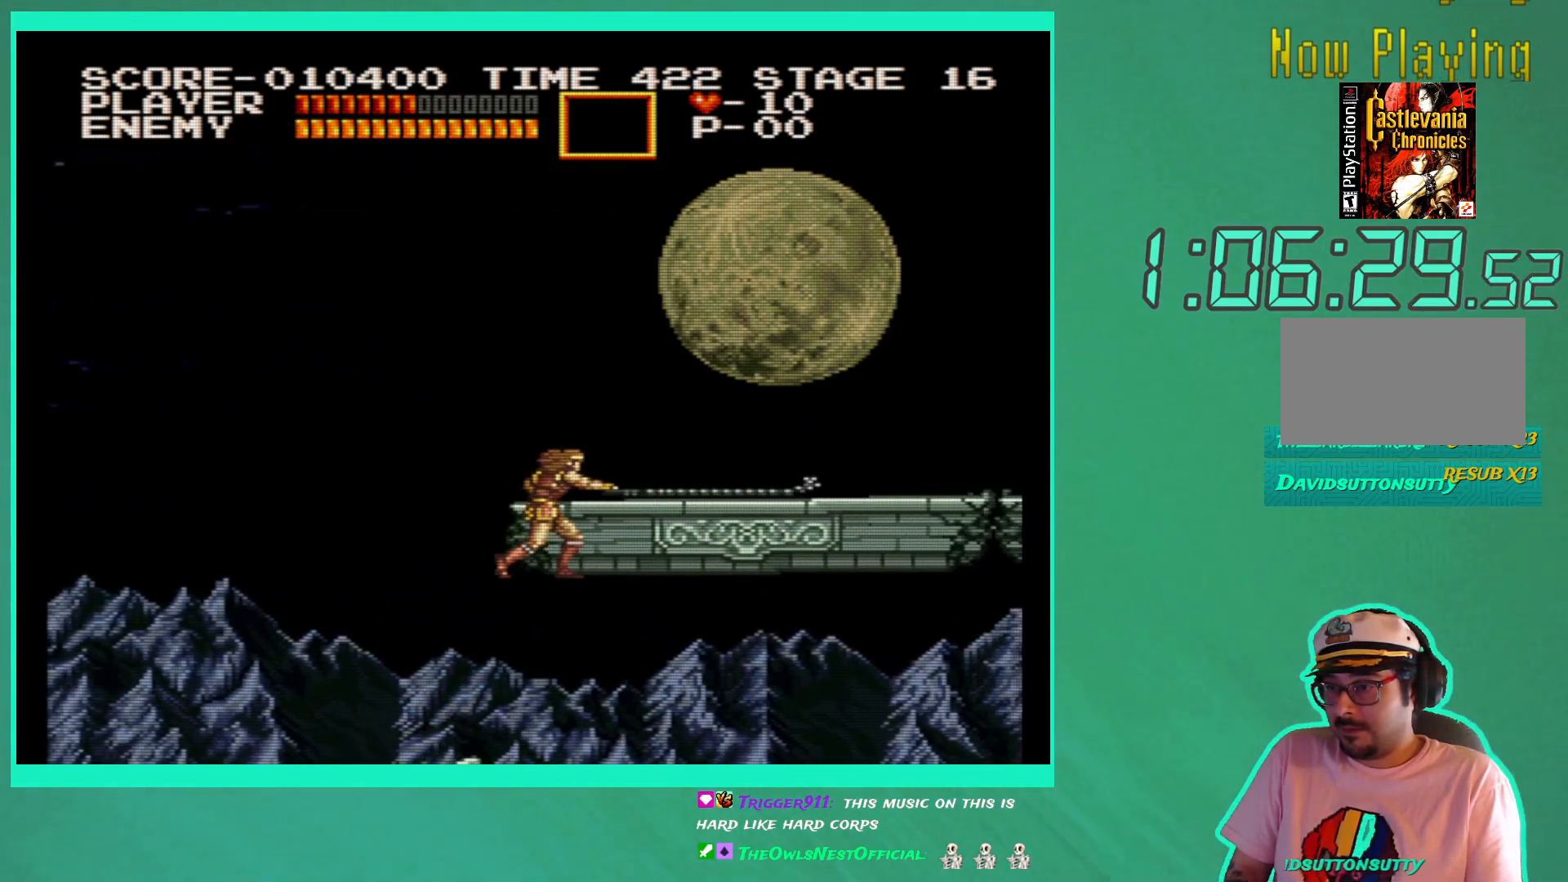
{"buttons": ["DPAD_RIGHT"], "left_stick": "center", "right_stick": "center", "events": []}
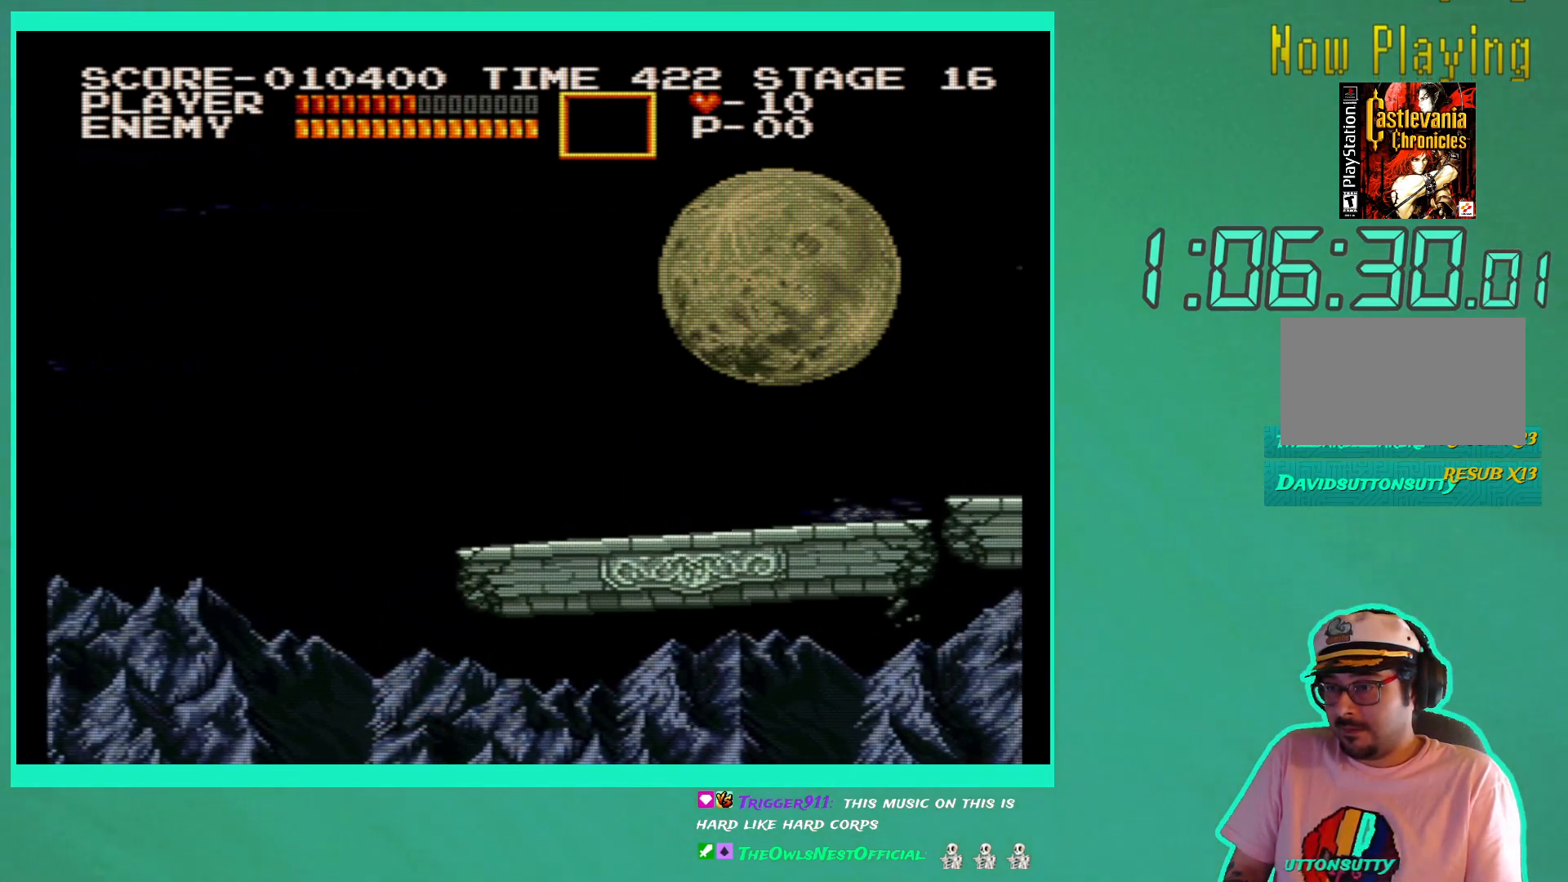
{"buttons": [], "left_stick": "center", "right_stick": "center", "events": [[150, "DPAD_RIGHT", "up"]]}
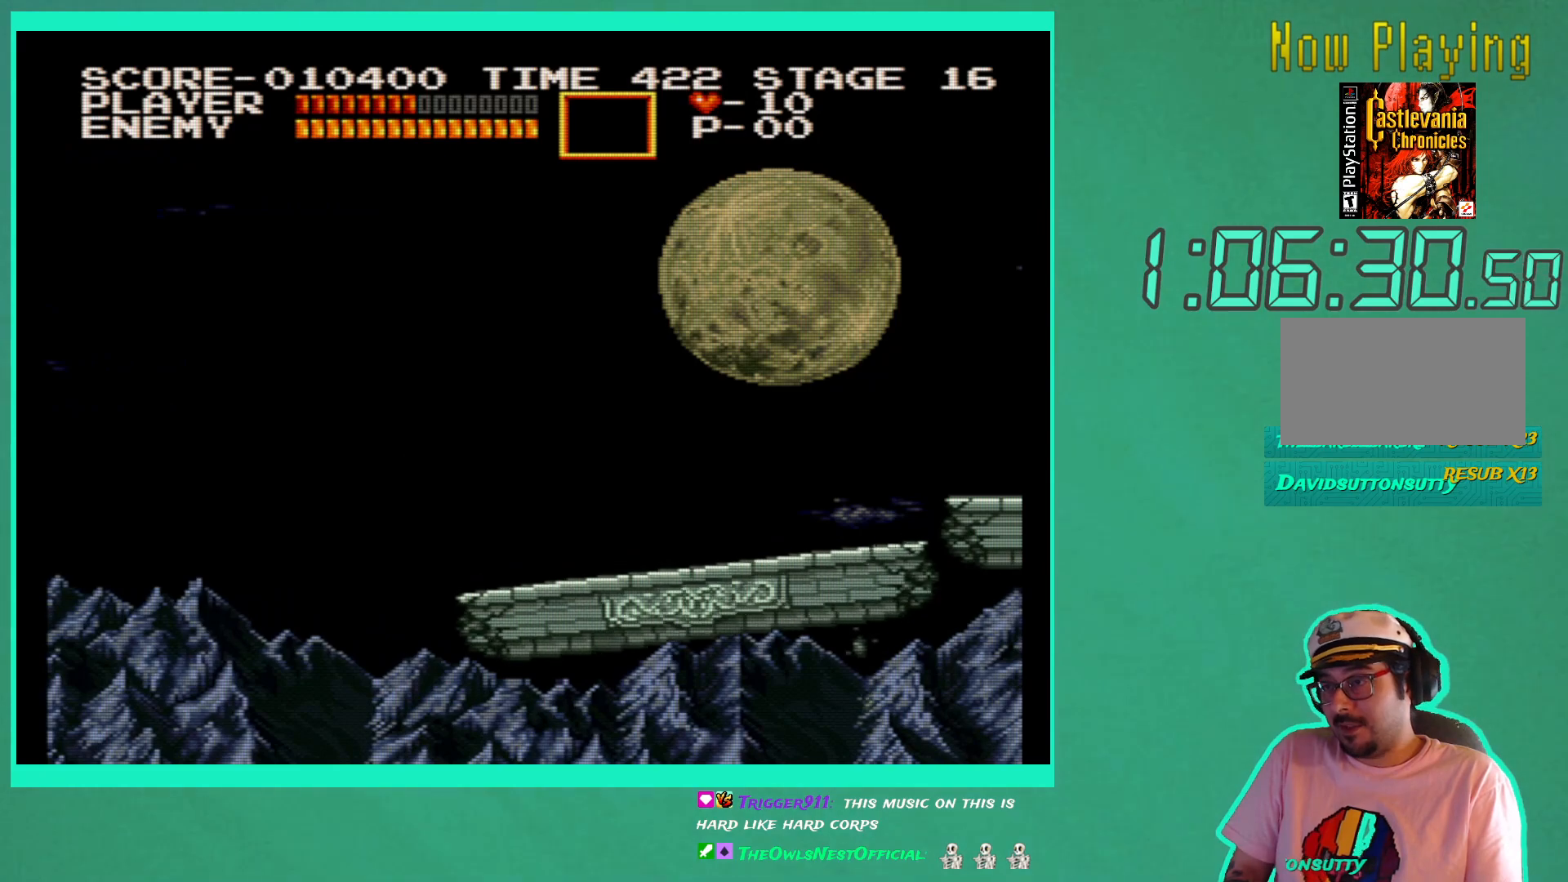
{"buttons": [], "left_stick": "center", "right_stick": "center", "events": []}
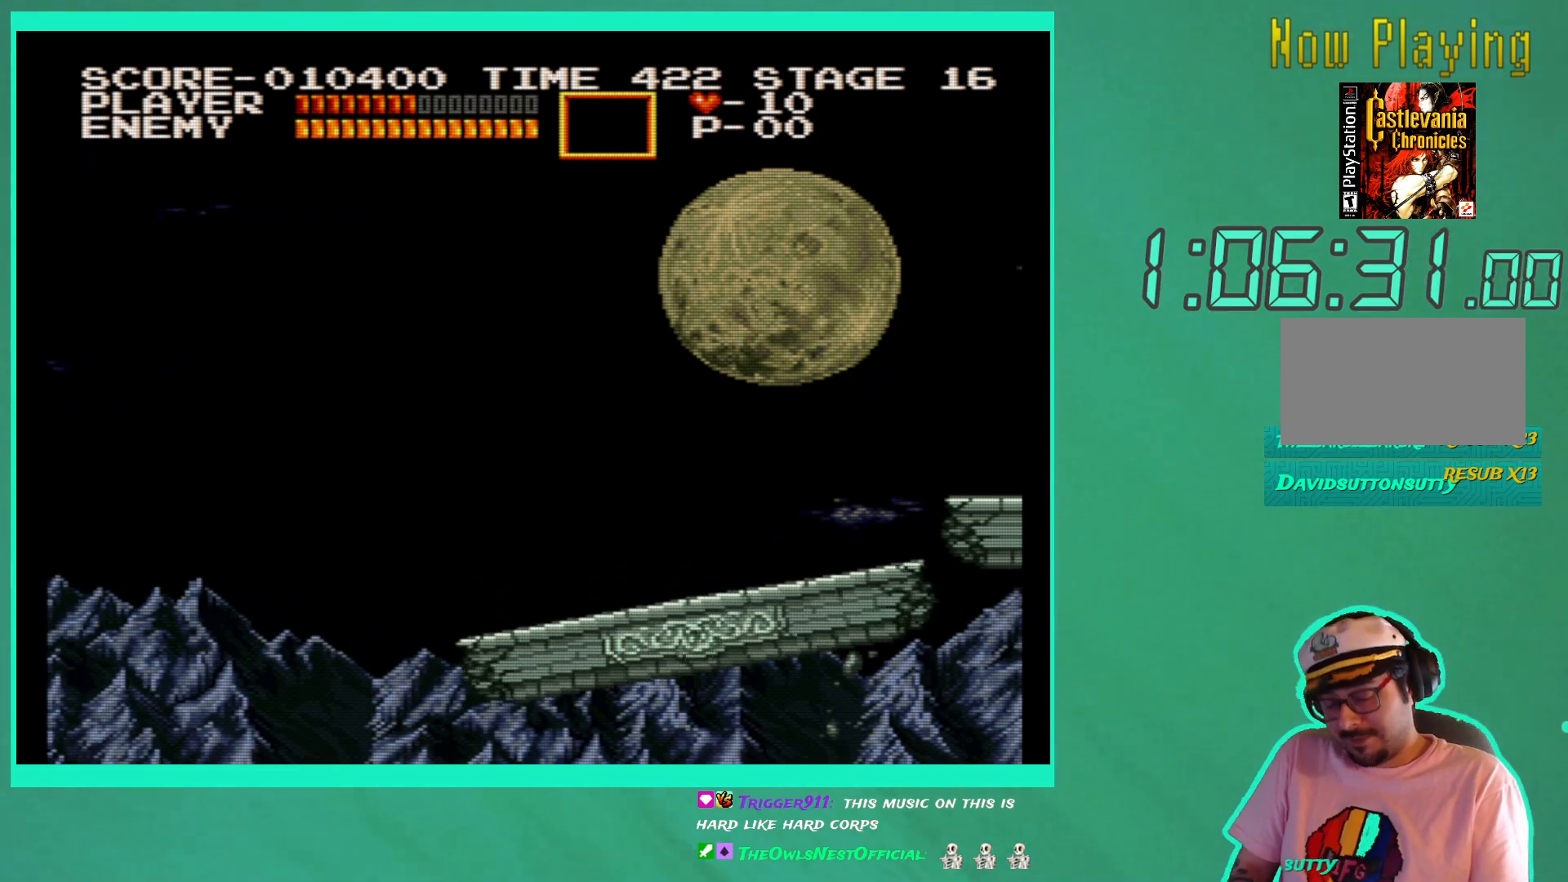
{"buttons": ["A"], "left_stick": "center", "right_stick": "center", "events": [[283, "A", "down"], [367, "A", "up"], [450, "A", "down"]]}
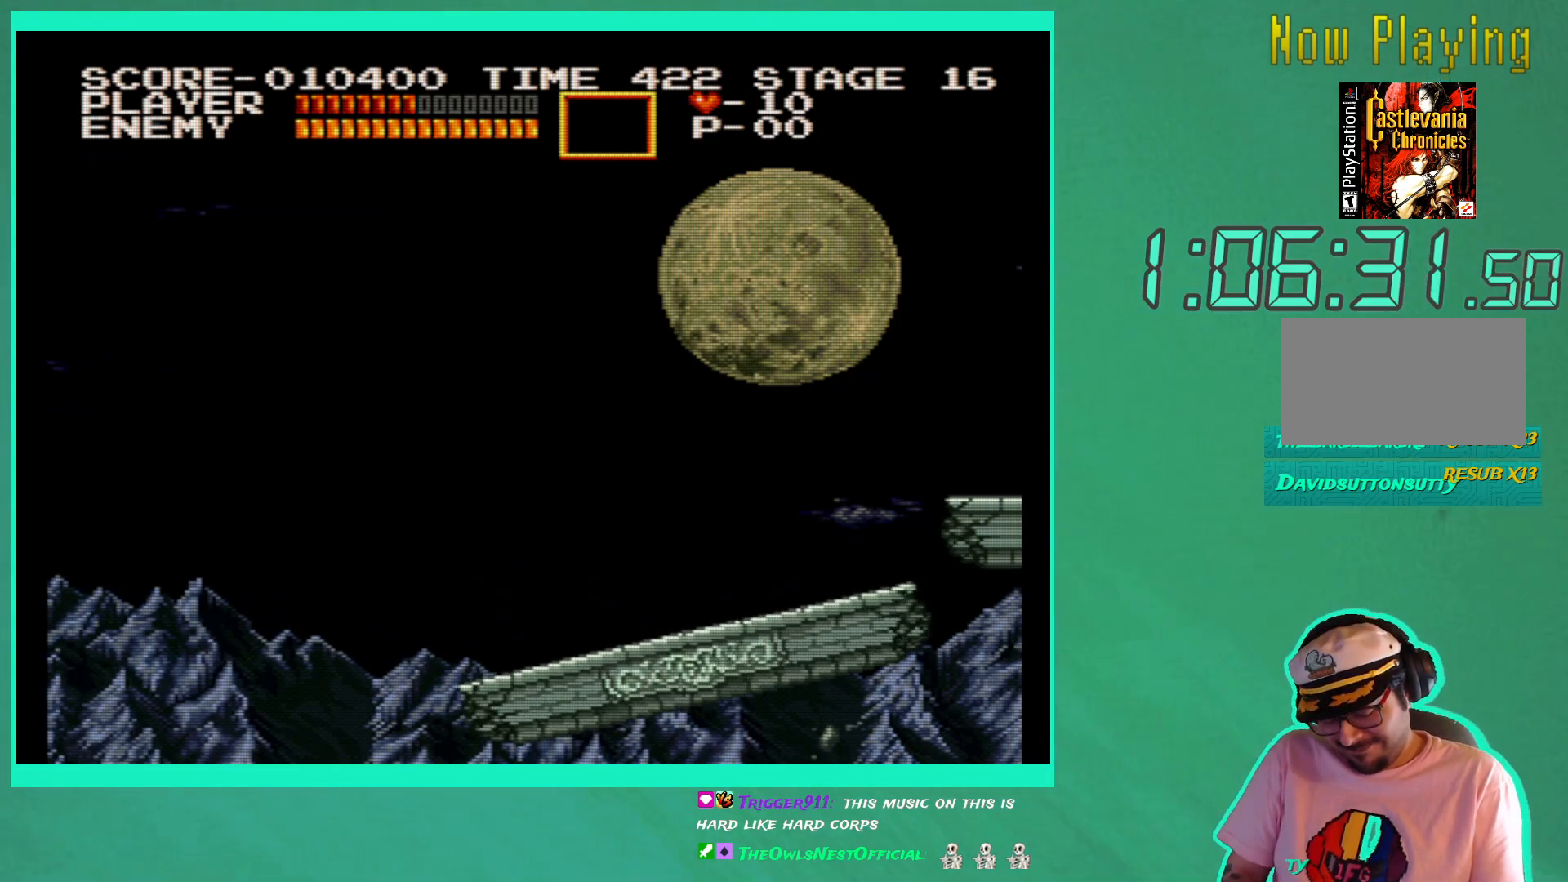
{"buttons": ["A"], "left_stick": "center", "right_stick": "center", "events": [[67, "A", "up"], [133, "A", "down"], [217, "A", "up"], [300, "A", "down"], [383, "A", "up"], [467, "A", "down"]]}
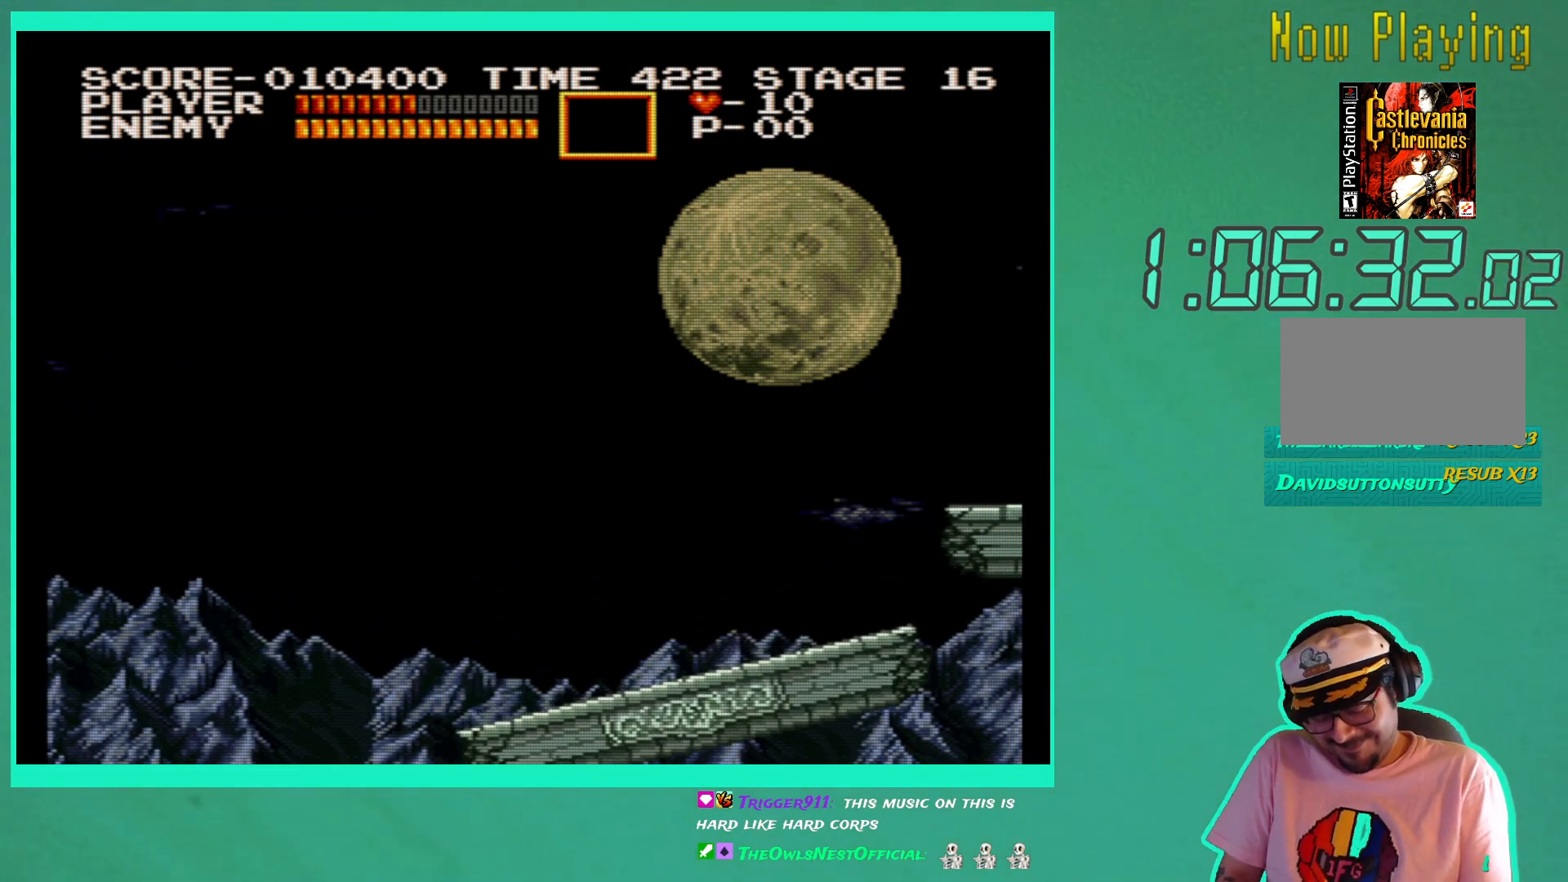
{"buttons": ["A"], "left_stick": "center", "right_stick": "center", "events": [[50, "A", "up"], [133, "A", "down"], [217, "A", "up"], [300, "A", "down"], [383, "A", "up"], [450, "A", "down"]]}
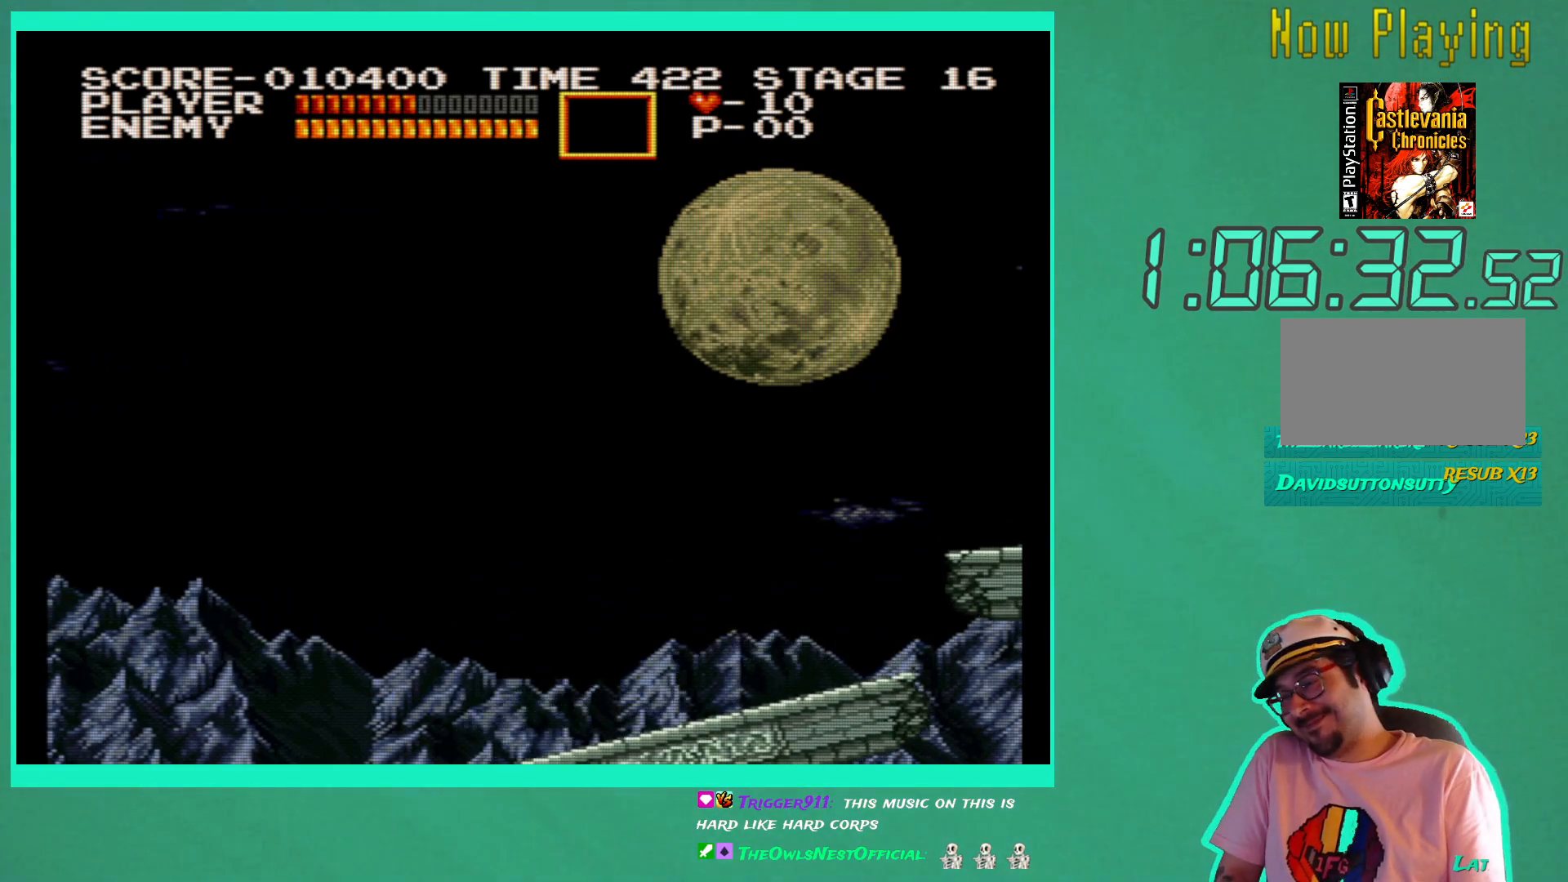
{"buttons": ["A"], "left_stick": "center", "right_stick": "center", "events": [[50, "A", "up"], [117, "A", "down"], [200, "A", "up"], [283, "A", "down"], [367, "A", "up"], [433, "A", "down"]]}
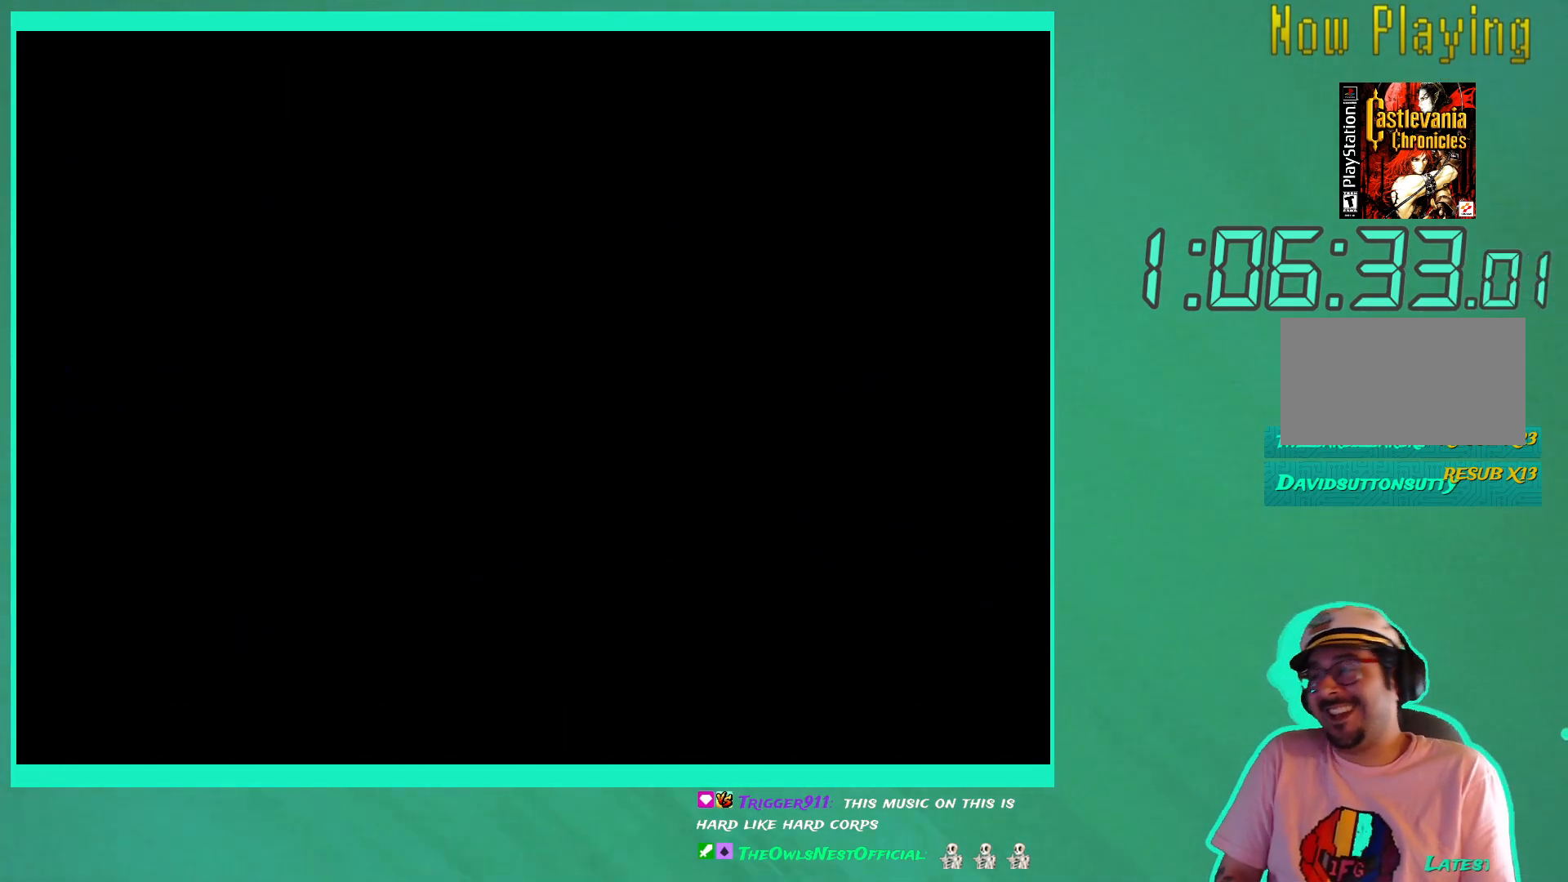
{"buttons": [], "left_stick": "center", "right_stick": "center", "events": [[33, "A", "up"], [83, "A", "down"], [183, "A", "up"], [233, "A", "down"], [333, "A", "up"], [383, "A", "down"], [467, "A", "up"]]}
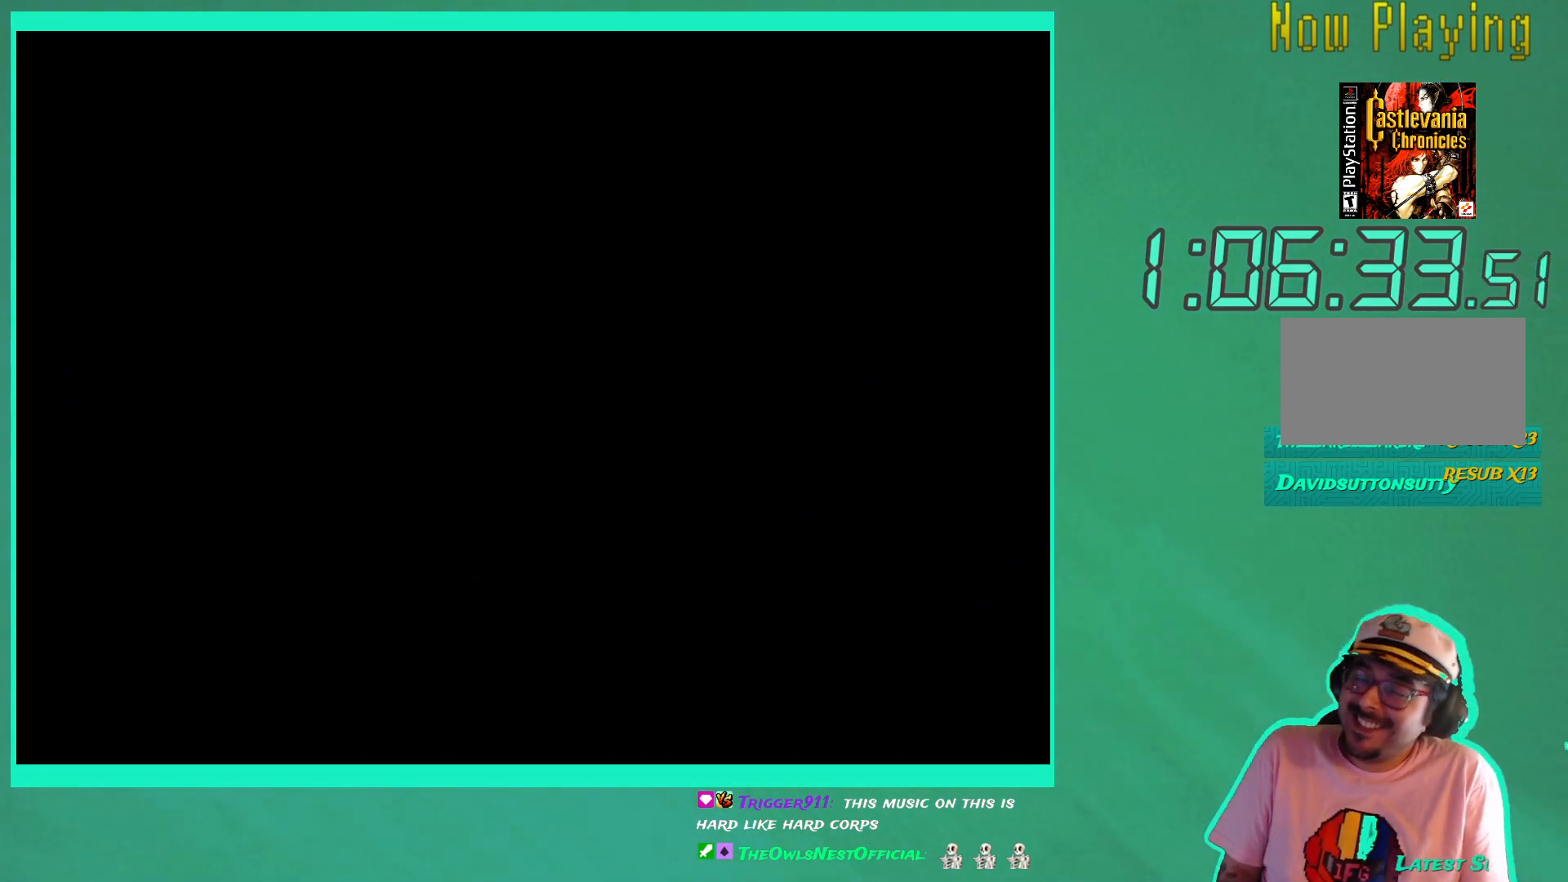
{"buttons": [], "left_stick": "center", "right_stick": "center", "events": [[50, "A", "down"], [133, "A", "up"], [217, "A", "down"], [300, "A", "up"], [400, "A", "down"], [467, "A", "up"]]}
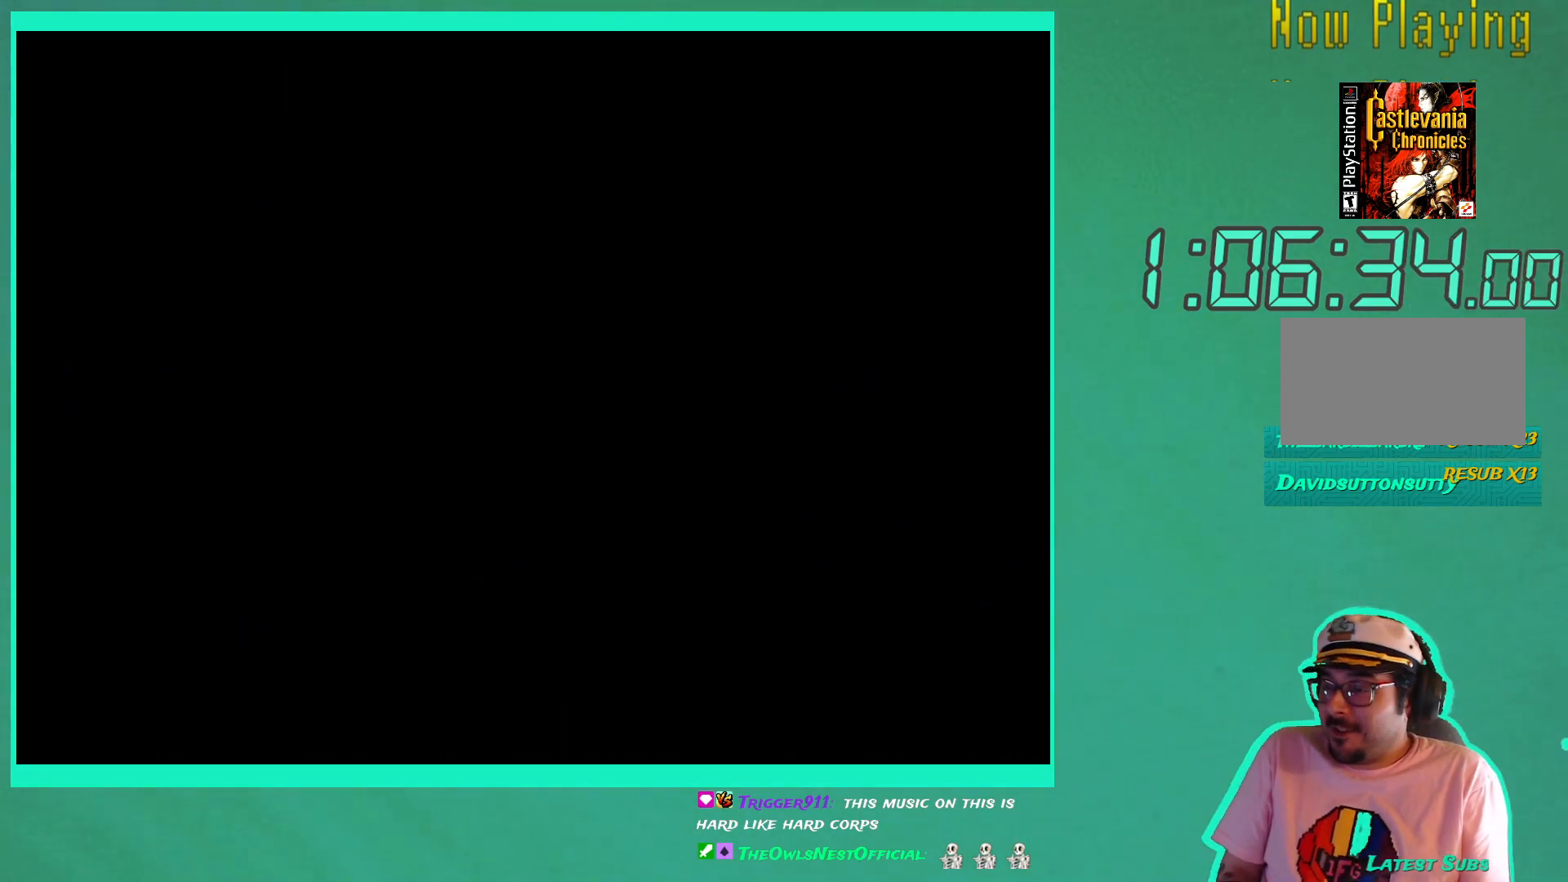
{"buttons": ["A"], "left_stick": "center", "right_stick": "center", "events": [[83, "A", "down"], [183, "A", "up"], [267, "A", "down"], [383, "A", "up"], [450, "A", "down"]]}
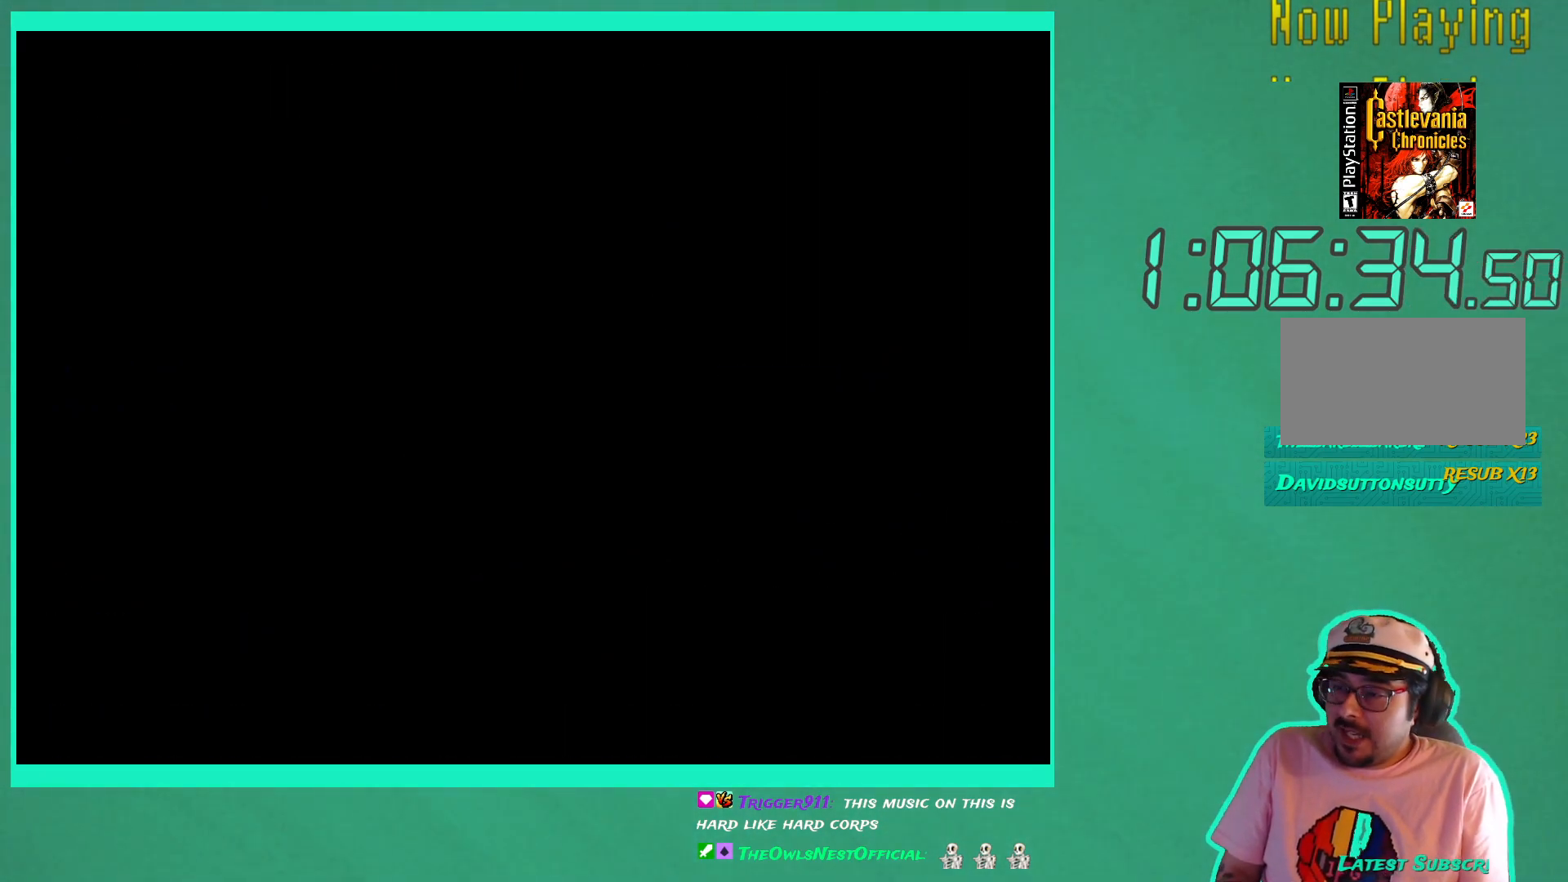
{"buttons": [], "left_stick": "center", "right_stick": "center", "events": [[67, "A", "up"], [133, "A", "down"], [250, "A", "up"], [317, "A", "down"], [417, "A", "up"]]}